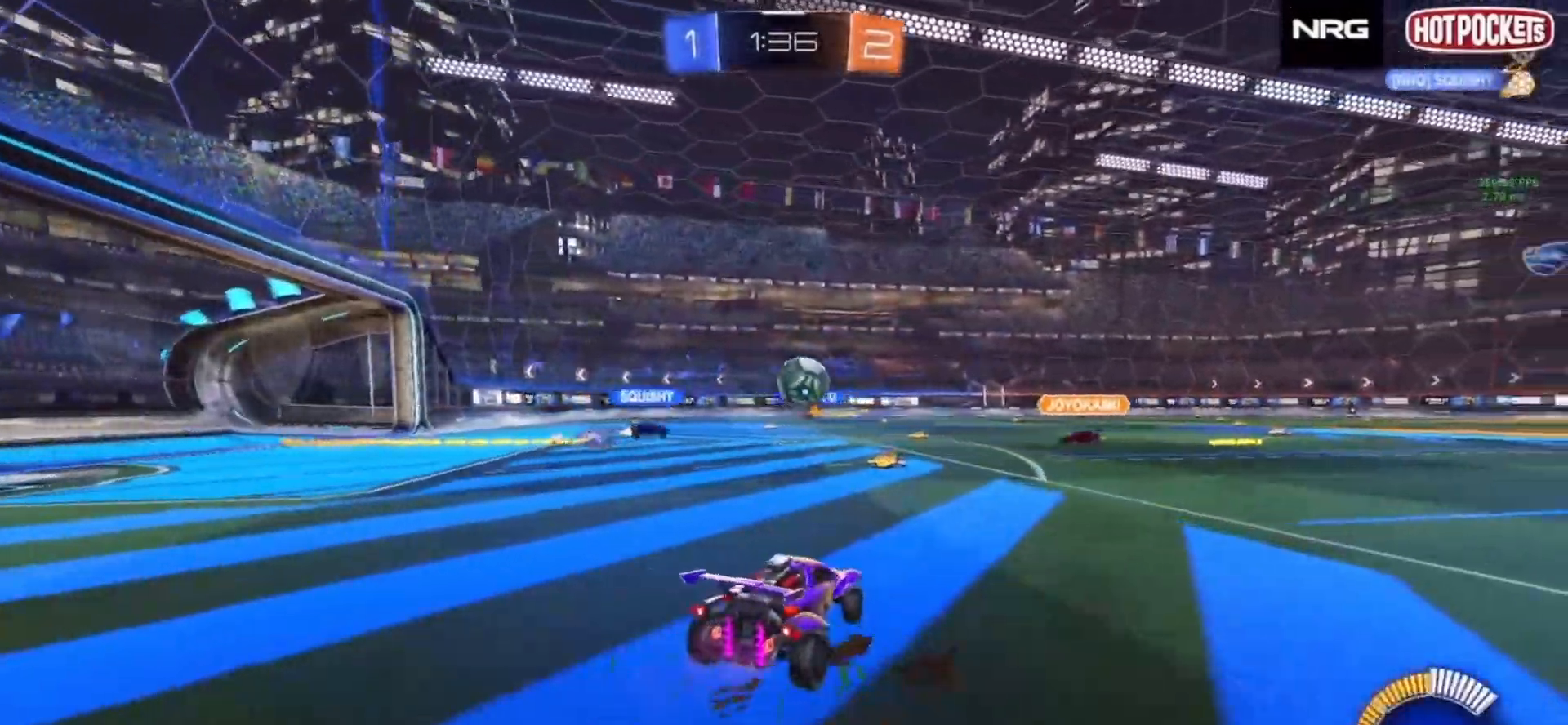
Gameplay with a controller (PlayStation layout); each line is a JSON object with the inputs held at the frame after it (dt_ms = milliseconds from this image to that frame). "events" lists button and stick changes between this image and that frame as [ms after this image, input, new state], when the widget could be followed in between. Not read: L3 R3 SELECT START TOUCHPAD.
{"dt_ms": 500, "buttons": ["R2"], "left_stick": "right", "right_stick": "center", "events": [[333, "left_stick", "center"], [400, "left_stick", "right"]]}
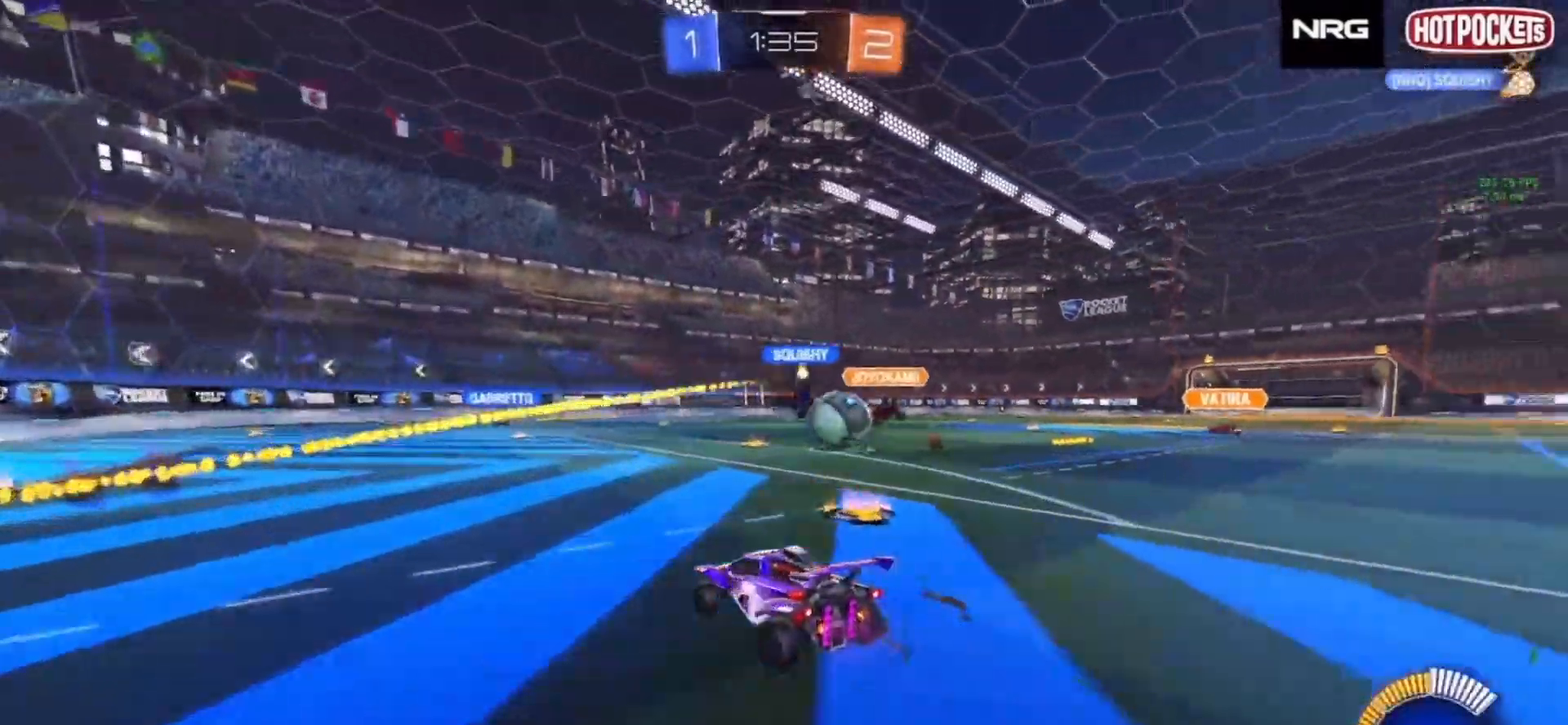
{"dt_ms": 500, "buttons": ["CIRCLE", "R2"], "left_stick": "right", "right_stick": "center", "events": [[267, "R1", "down"], [333, "R1", "up"], [383, "CIRCLE", "down"]]}
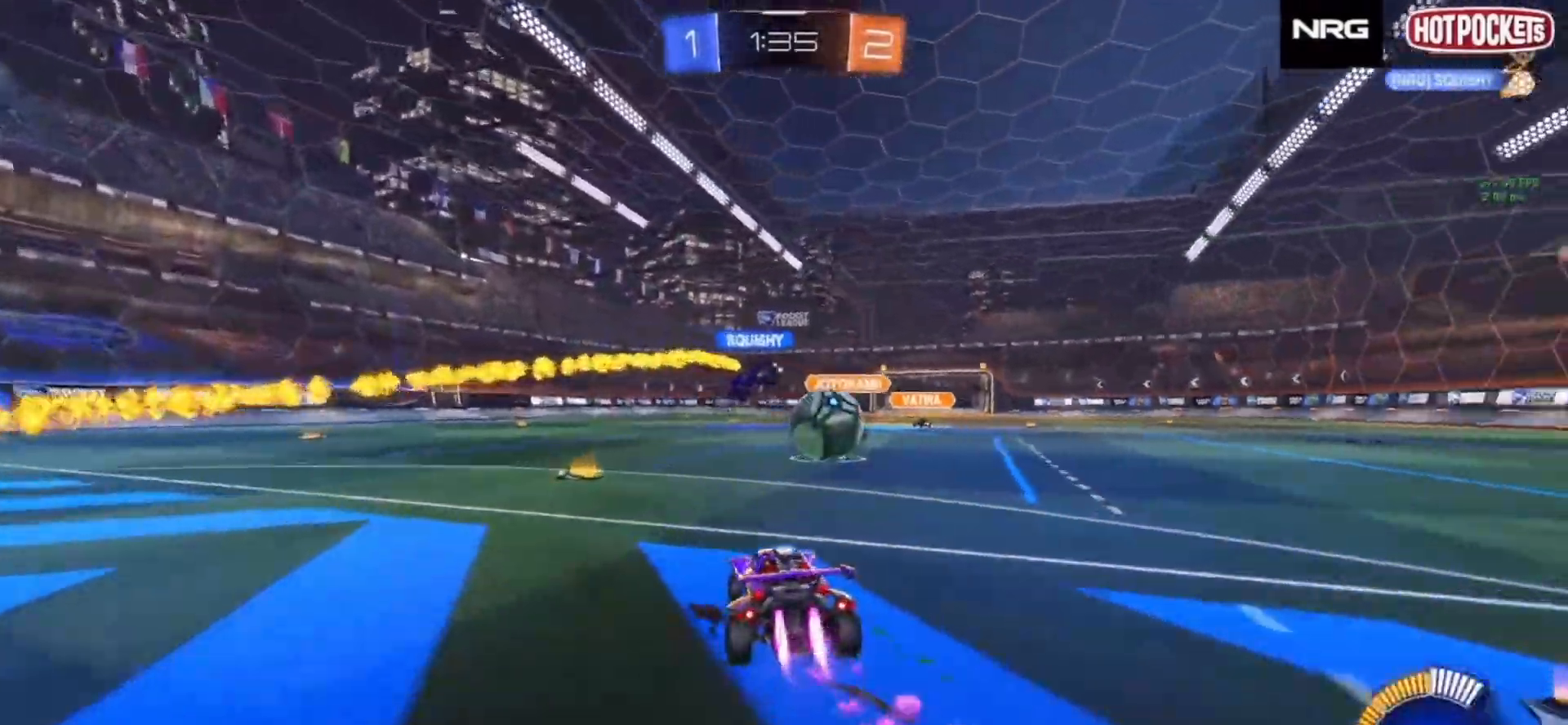
{"dt_ms": 500, "buttons": ["R2"], "left_stick": "center", "right_stick": "center", "events": [[217, "left_stick", "center"], [433, "CIRCLE", "up"]]}
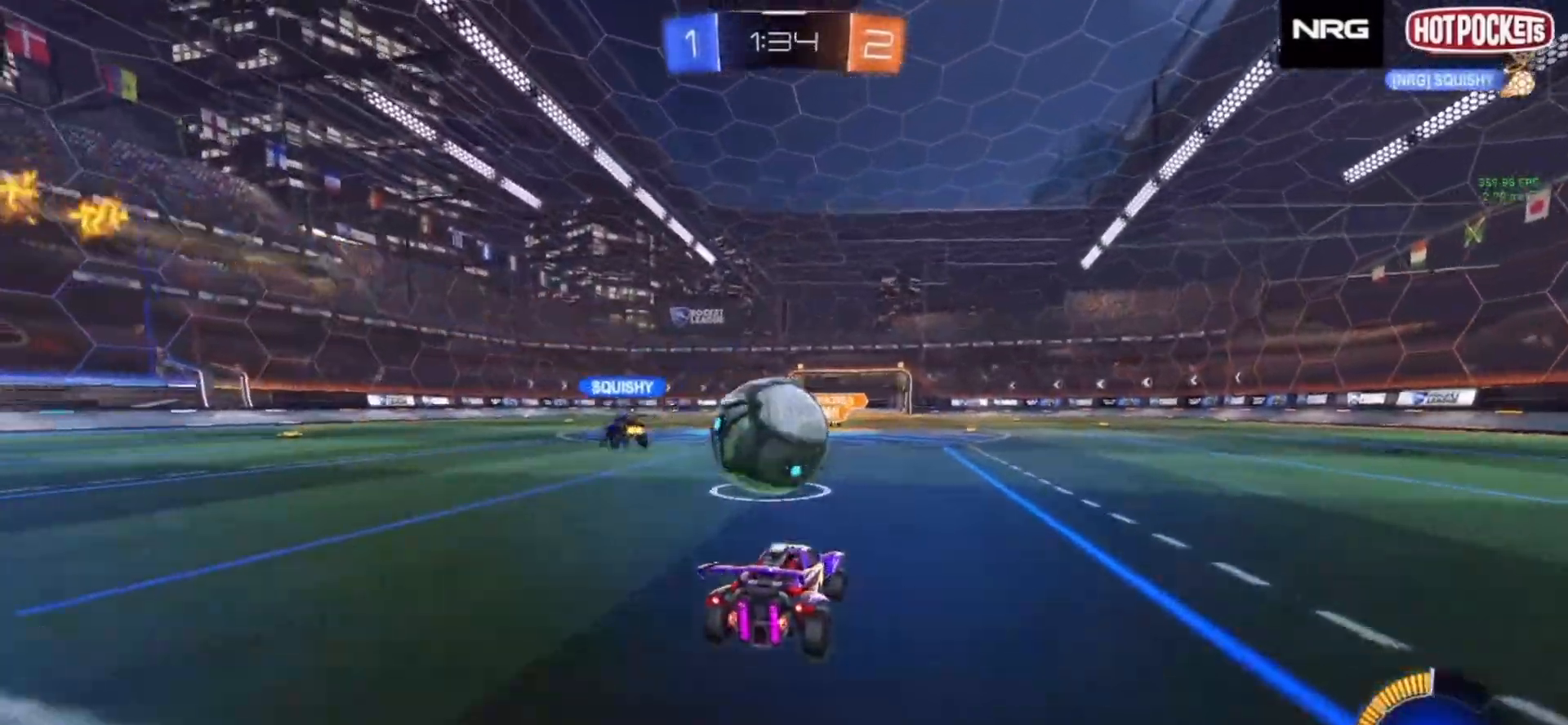
{"dt_ms": 500, "buttons": ["R2"], "left_stick": "left", "right_stick": "center", "events": [[83, "left_stick", "left"], [117, "CIRCLE", "down"], [200, "R1", "down"], [250, "R1", "up"], [367, "CIRCLE", "up"]]}
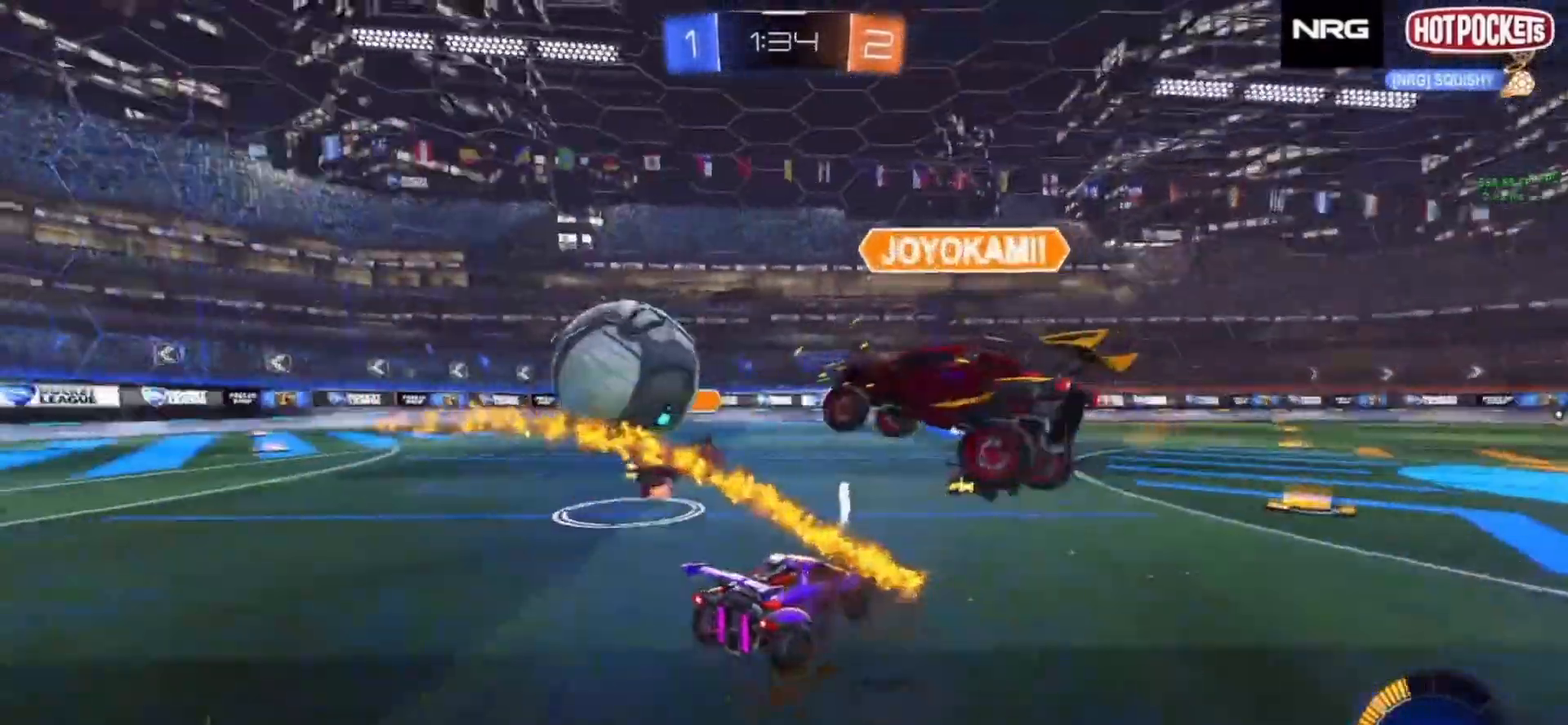
{"dt_ms": 500, "buttons": ["CIRCLE", "R2"], "left_stick": "center", "right_stick": "center", "events": [[500, "CIRCLE", "down"], [500, "left_stick", "center"]]}
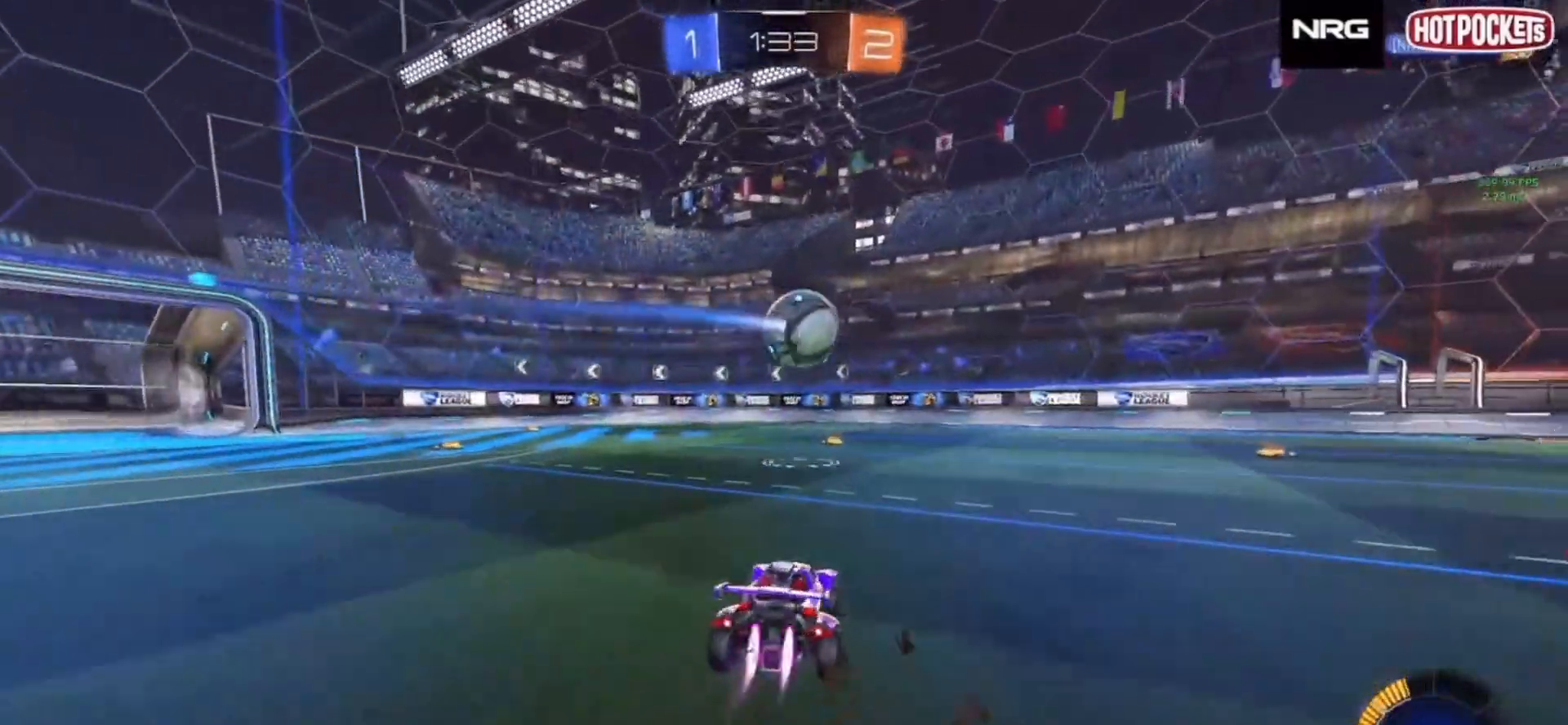
{"dt_ms": 1000, "buttons": ["R2"], "left_stick": "center", "right_stick": "center"}
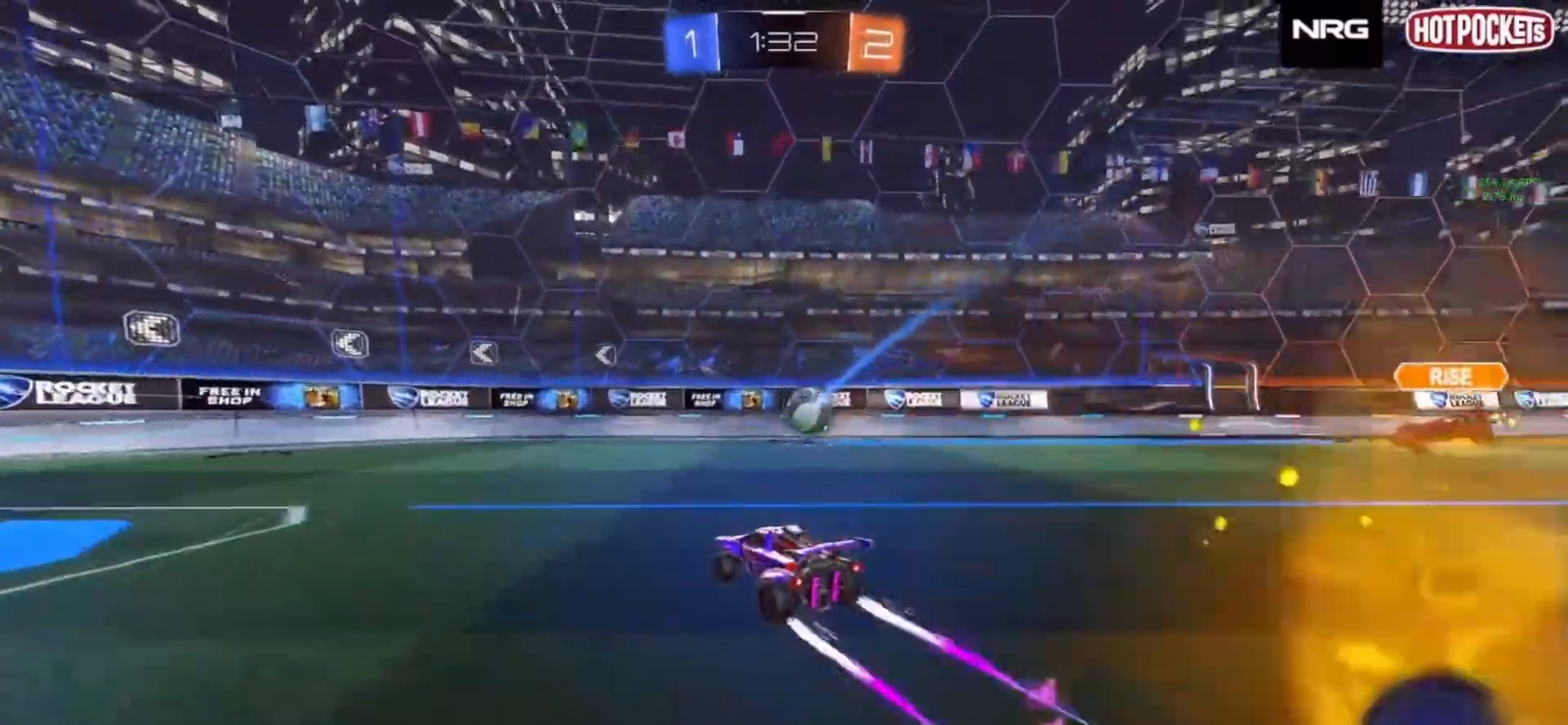
{"dt_ms": 500, "buttons": ["R2"], "left_stick": "center", "right_stick": "center", "events": [[200, "left_stick", "right"], [333, "left_stick", "center"]]}
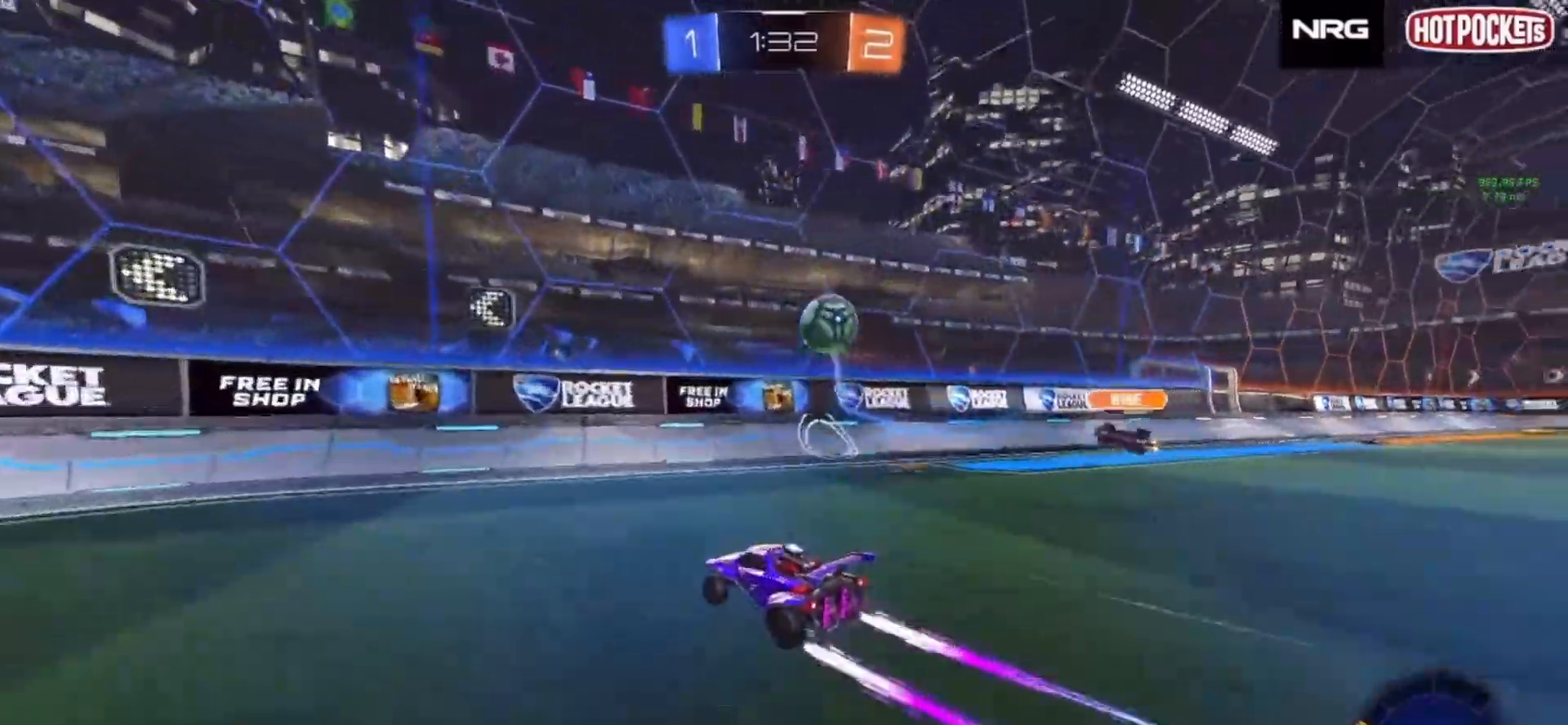
{"dt_ms": 500, "buttons": ["CIRCLE", "R2"], "left_stick": "center", "right_stick": "center", "events": [[33, "left_stick", "right"], [250, "CIRCLE", "down"], [400, "left_stick", "center"]]}
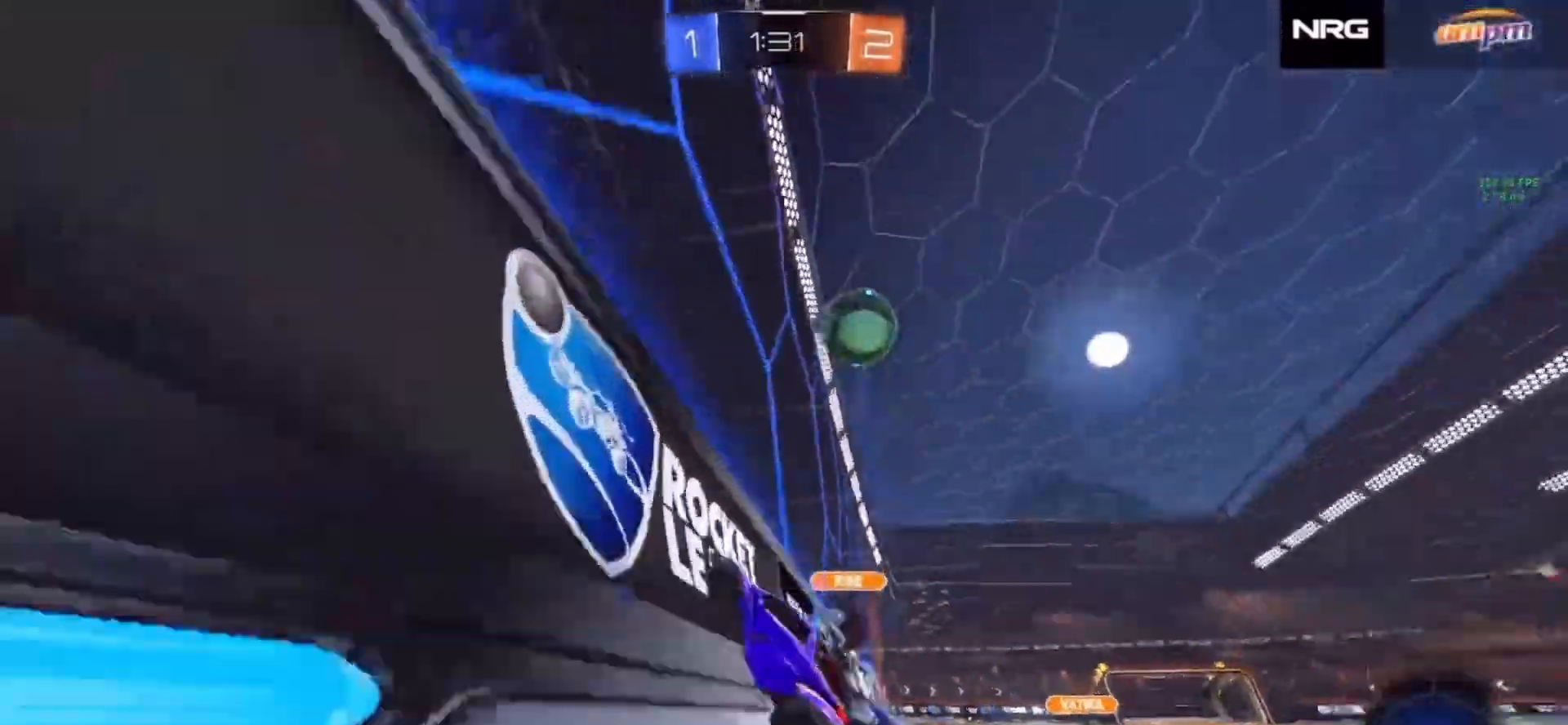
{"dt_ms": 500, "buttons": ["CIRCLE", "R2"], "left_stick": "up-right", "right_stick": "center", "events": [[150, "left_stick", "right"], [367, "left_stick", "center"], [483, "left_stick", "up-right"]]}
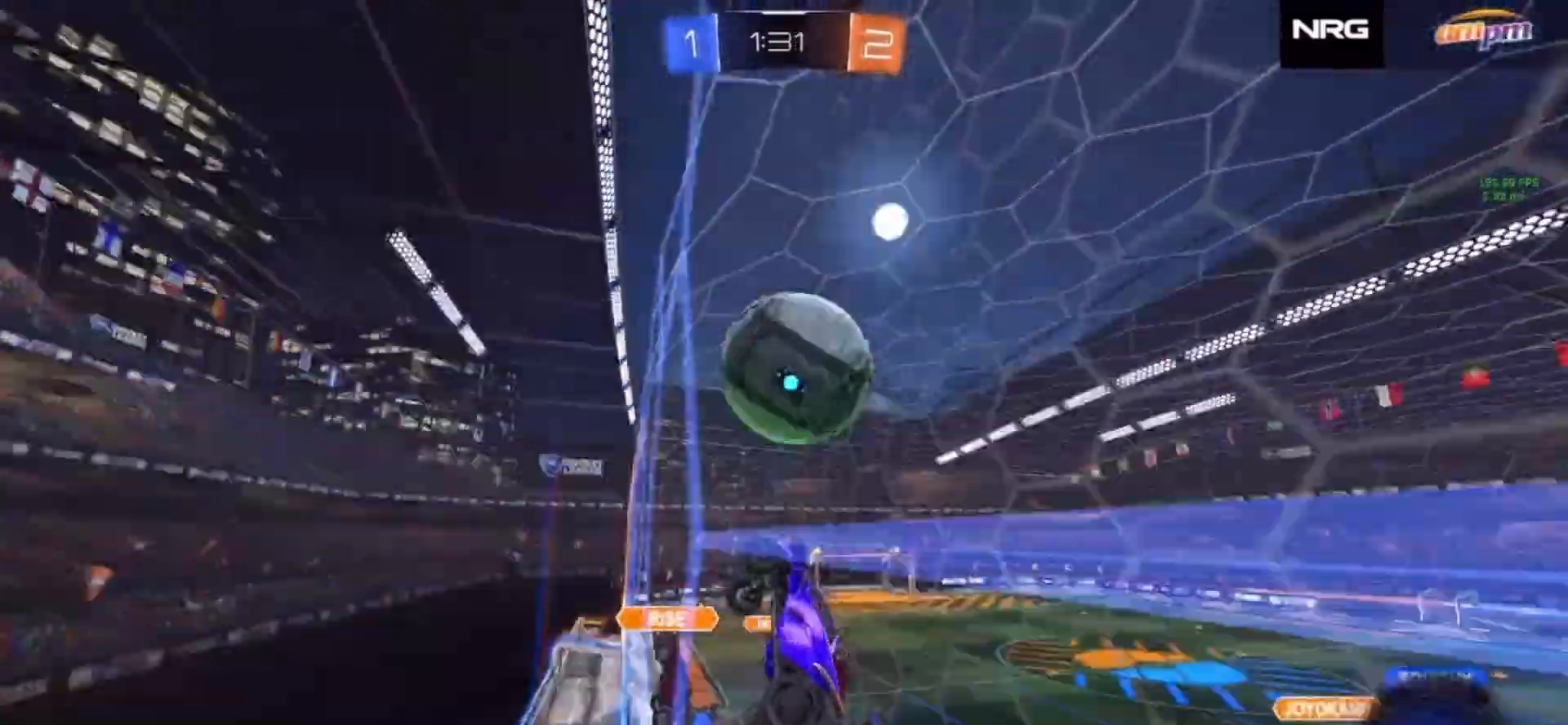
{"dt_ms": 500, "buttons": [], "left_stick": "up-right", "right_stick": "center"}
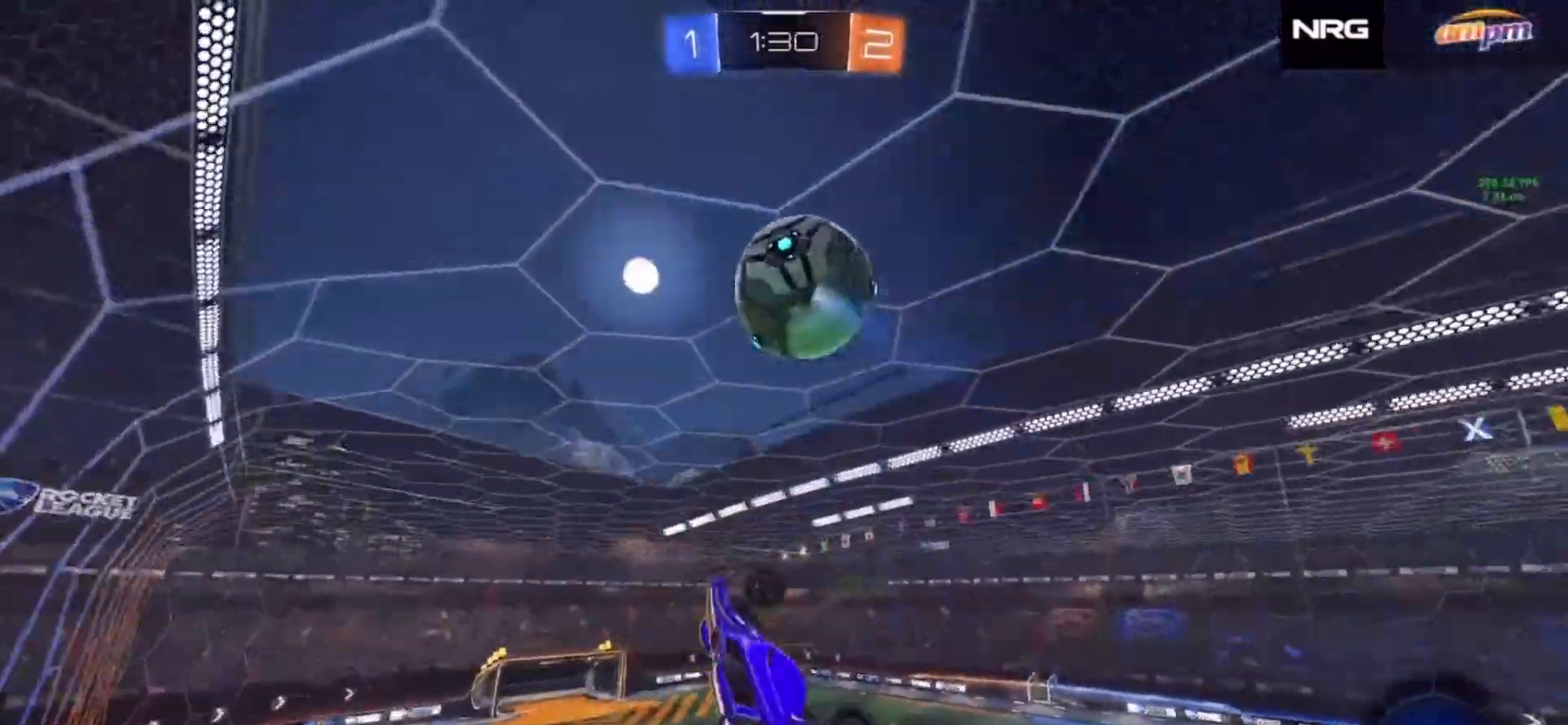
{"dt_ms": 500, "buttons": ["CIRCLE", "SQUARE"], "left_stick": "up-right", "right_stick": "center", "events": [[117, "SQUARE", "down"], [150, "left_stick", "down"], [400, "CIRCLE", "down"], [400, "left_stick", "right"], [450, "left_stick", "up-right"]]}
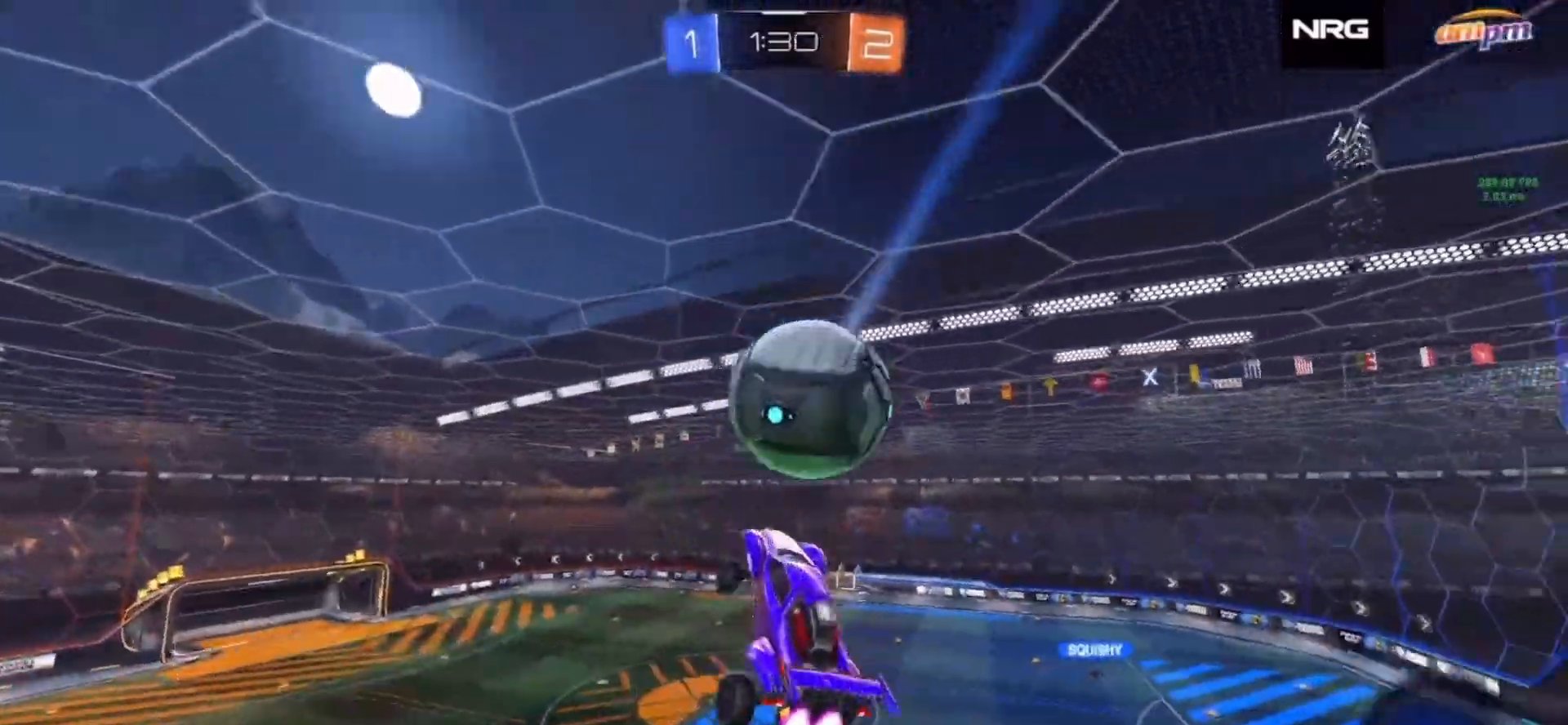
{"dt_ms": 500, "buttons": [], "left_stick": "left", "right_stick": "center", "events": [[50, "SQUARE", "up"], [133, "left_stick", "up"], [283, "CIRCLE", "up"], [283, "left_stick", "left"]]}
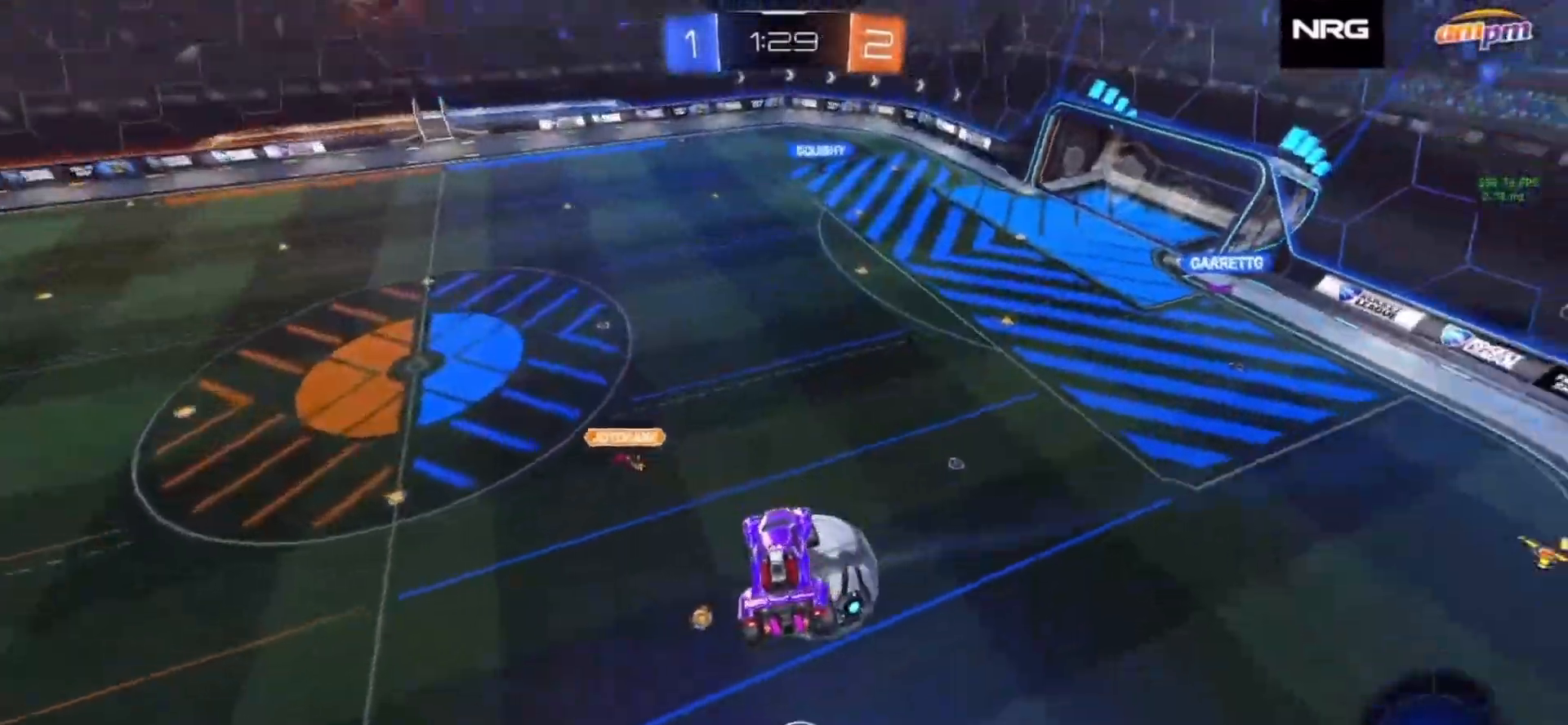
{"dt_ms": 500, "buttons": ["CIRCLE", "R2"], "left_stick": "down-right", "right_stick": "center", "events": [[17, "R2", "down"], [17, "left_stick", "up-left"], [150, "left_stick", "center"], [200, "left_stick", "down-left"], [267, "CIRCLE", "down"], [433, "left_stick", "down-right"]]}
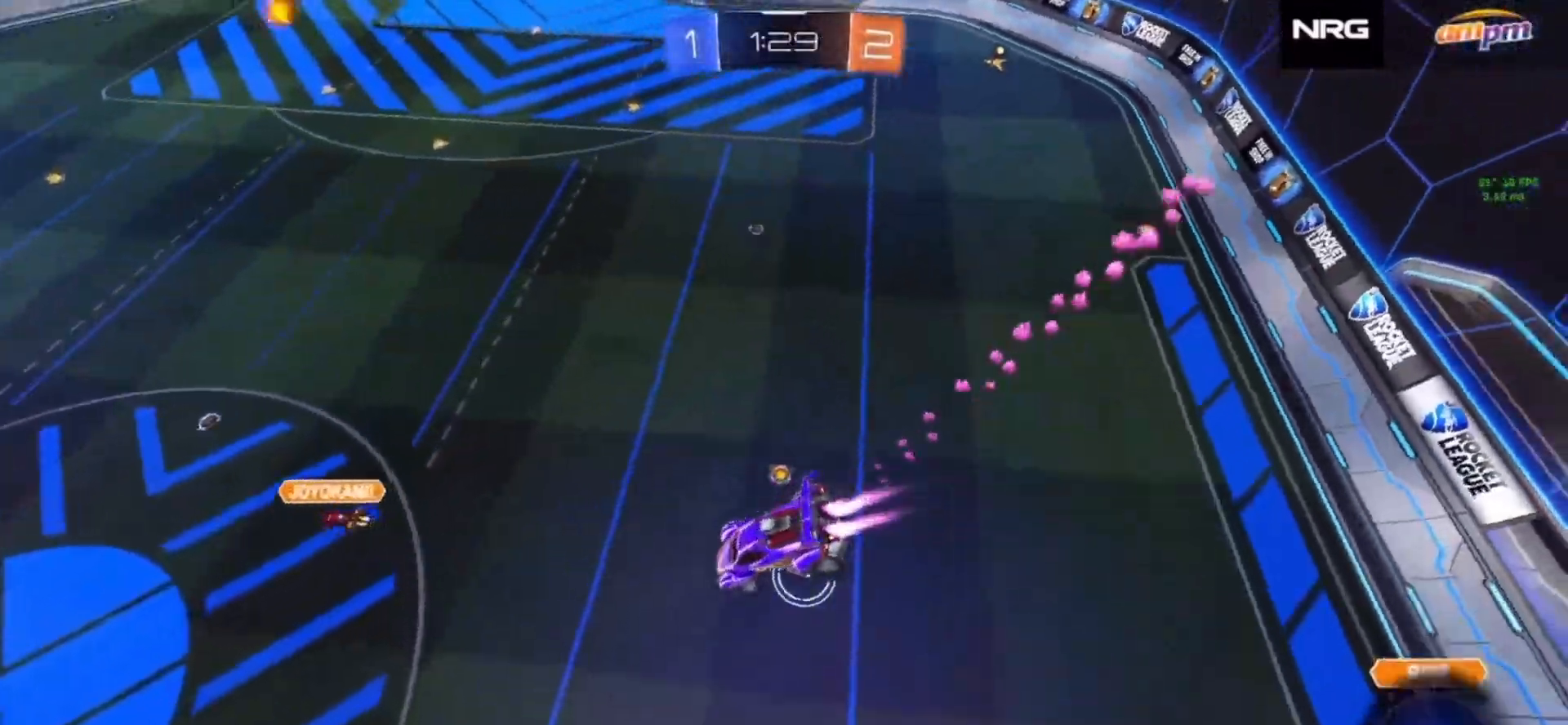
{"dt_ms": 500, "buttons": ["R2"], "left_stick": "down", "right_stick": "center", "events": [[17, "left_stick", "center"], [233, "CIRCLE", "up"], [450, "left_stick", "down"]]}
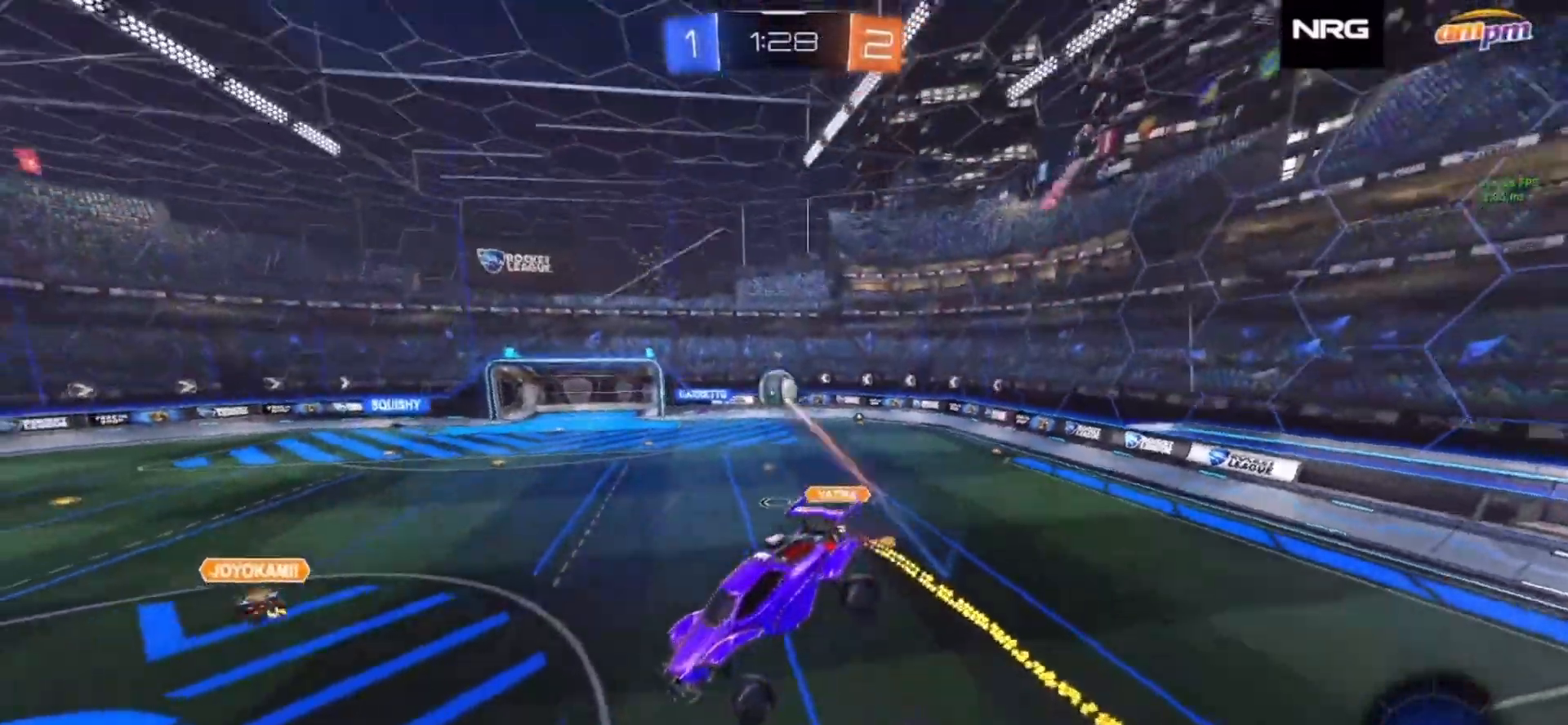
{"dt_ms": 500, "buttons": ["R2"], "left_stick": "right", "right_stick": "center", "events": [[83, "left_stick", "center"], [167, "left_stick", "down-left"], [300, "left_stick", "center"], [433, "left_stick", "right"]]}
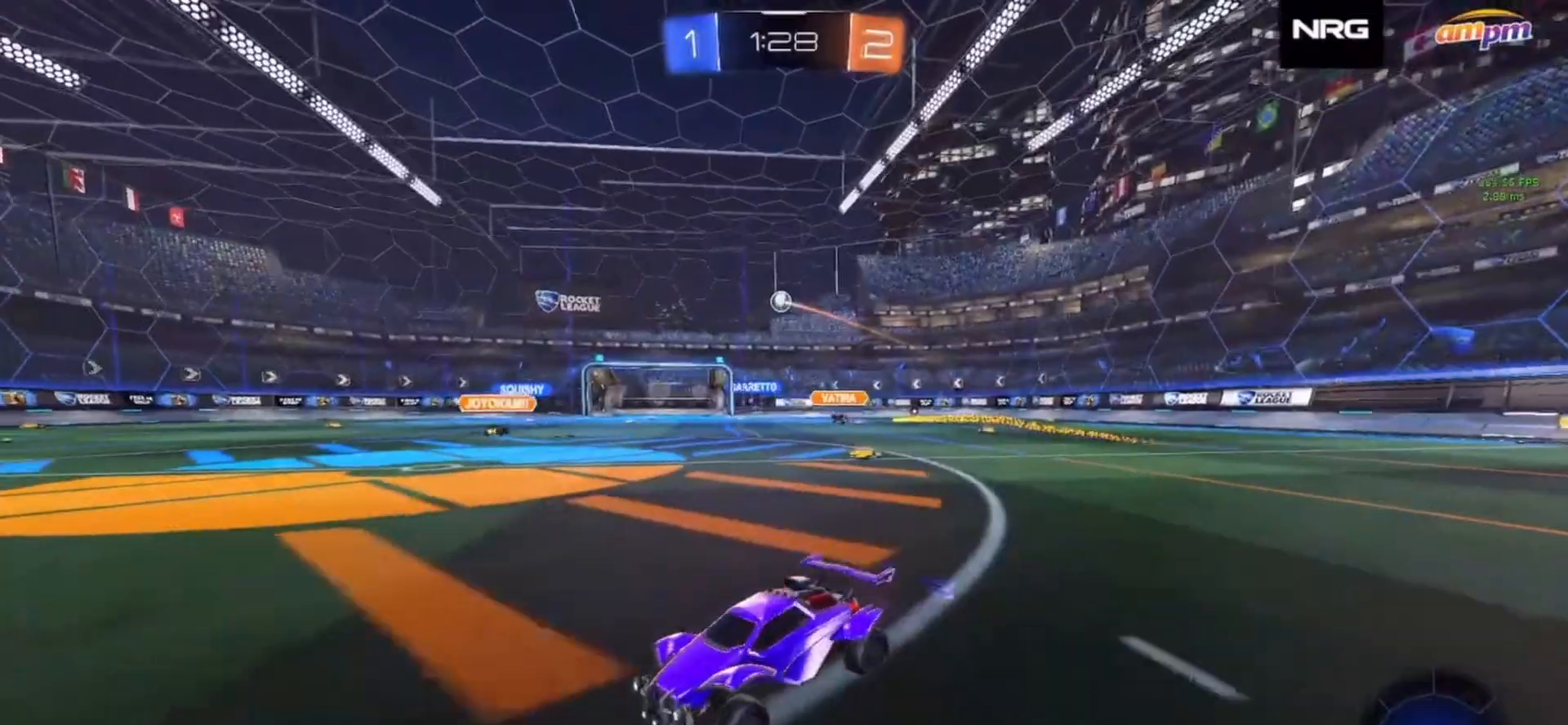
{"dt_ms": 500, "buttons": ["CIRCLE", "TRIANGLE", "R1", "R2"], "left_stick": "down-right", "right_stick": "center", "events": [[267, "left_stick", "center"], [317, "R1", "down"], [333, "CROSS", "down"], [333, "left_stick", "right"], [350, "CROSS", "up"], [400, "CROSS", "down"], [450, "CIRCLE", "down"], [467, "CROSS", "up"], [467, "TRIANGLE", "down"], [500, "left_stick", "down-right"]]}
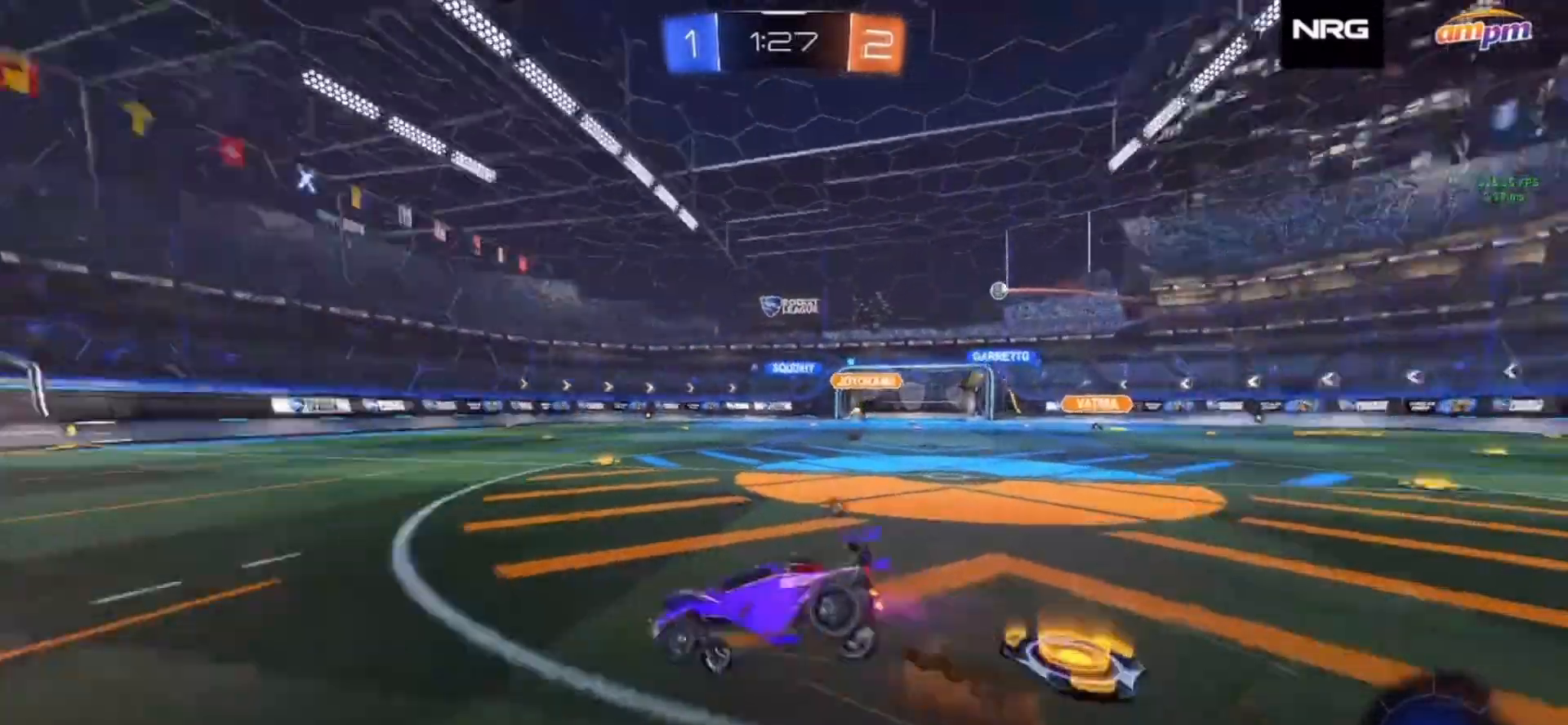
{"dt_ms": 500, "buttons": ["R1", "R2"], "left_stick": "down-right", "right_stick": "center", "events": [[17, "left_stick", "down"], [100, "TRIANGLE", "up"], [117, "left_stick", "down-right"], [167, "CIRCLE", "up"], [350, "TRIANGLE", "down"], [417, "TRIANGLE", "up"]]}
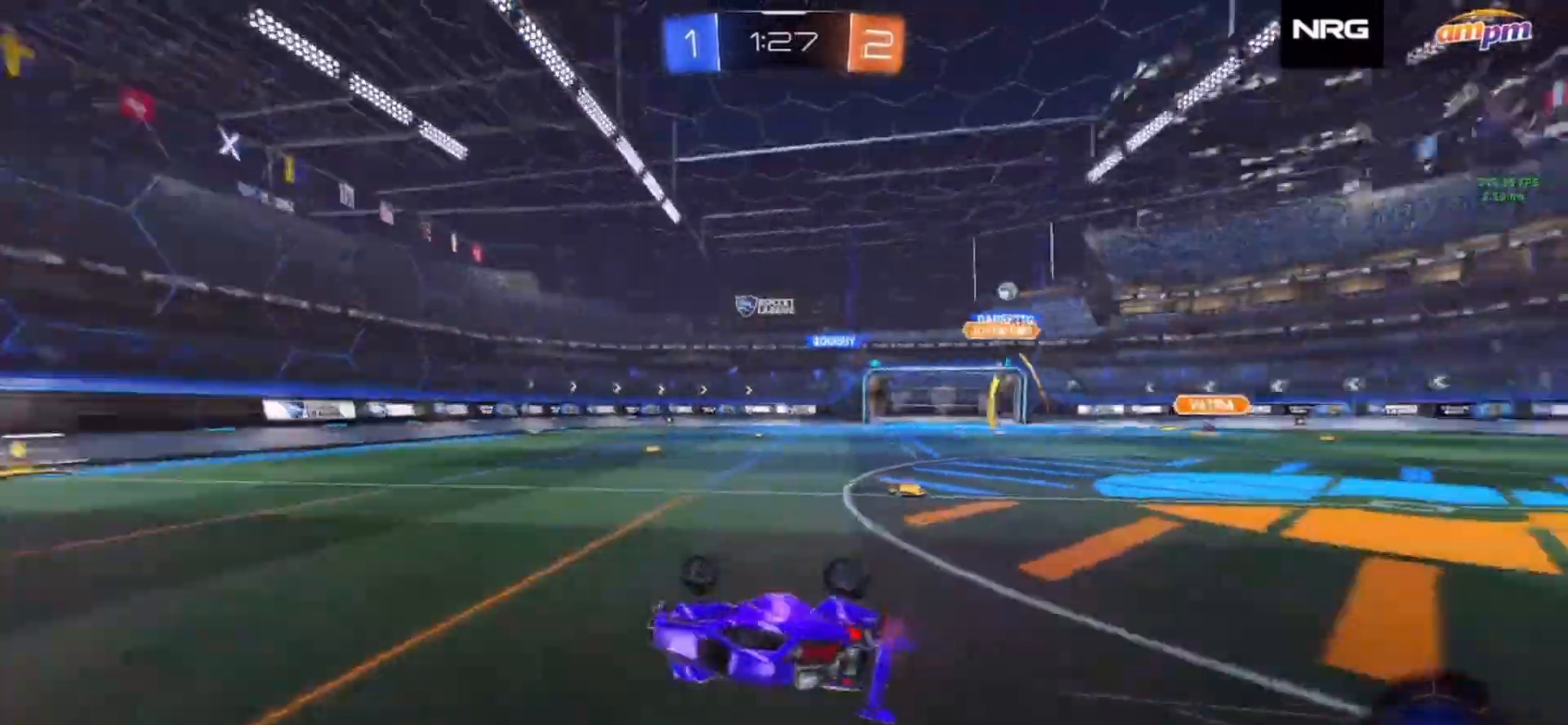
{"dt_ms": 500, "buttons": ["R2"], "left_stick": "center", "right_stick": "center", "events": [[83, "R1", "up"], [267, "left_stick", "center"]]}
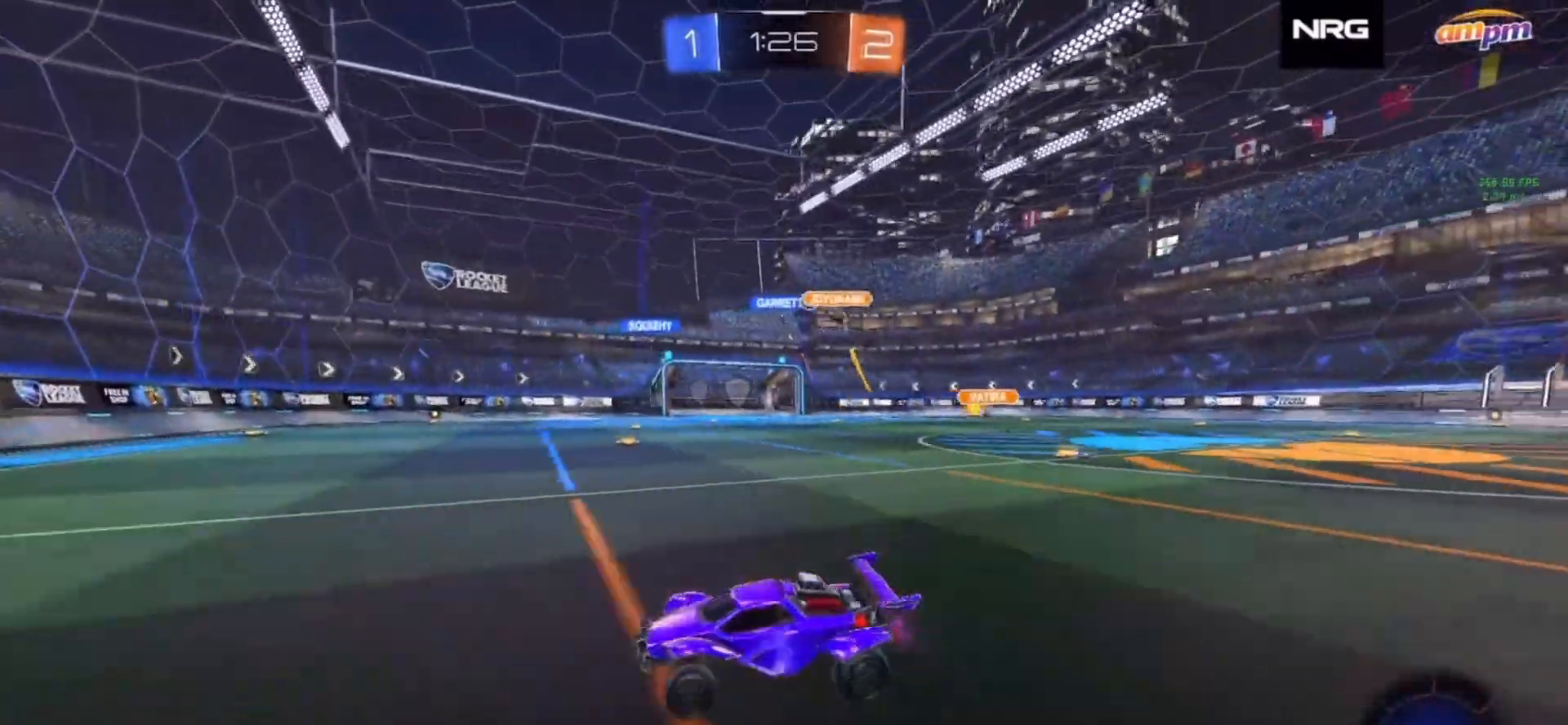
{"dt_ms": 500, "buttons": ["R2"], "left_stick": "right", "right_stick": "center", "events": [[133, "left_stick", "right"], [383, "left_stick", "center"], [450, "left_stick", "right"]]}
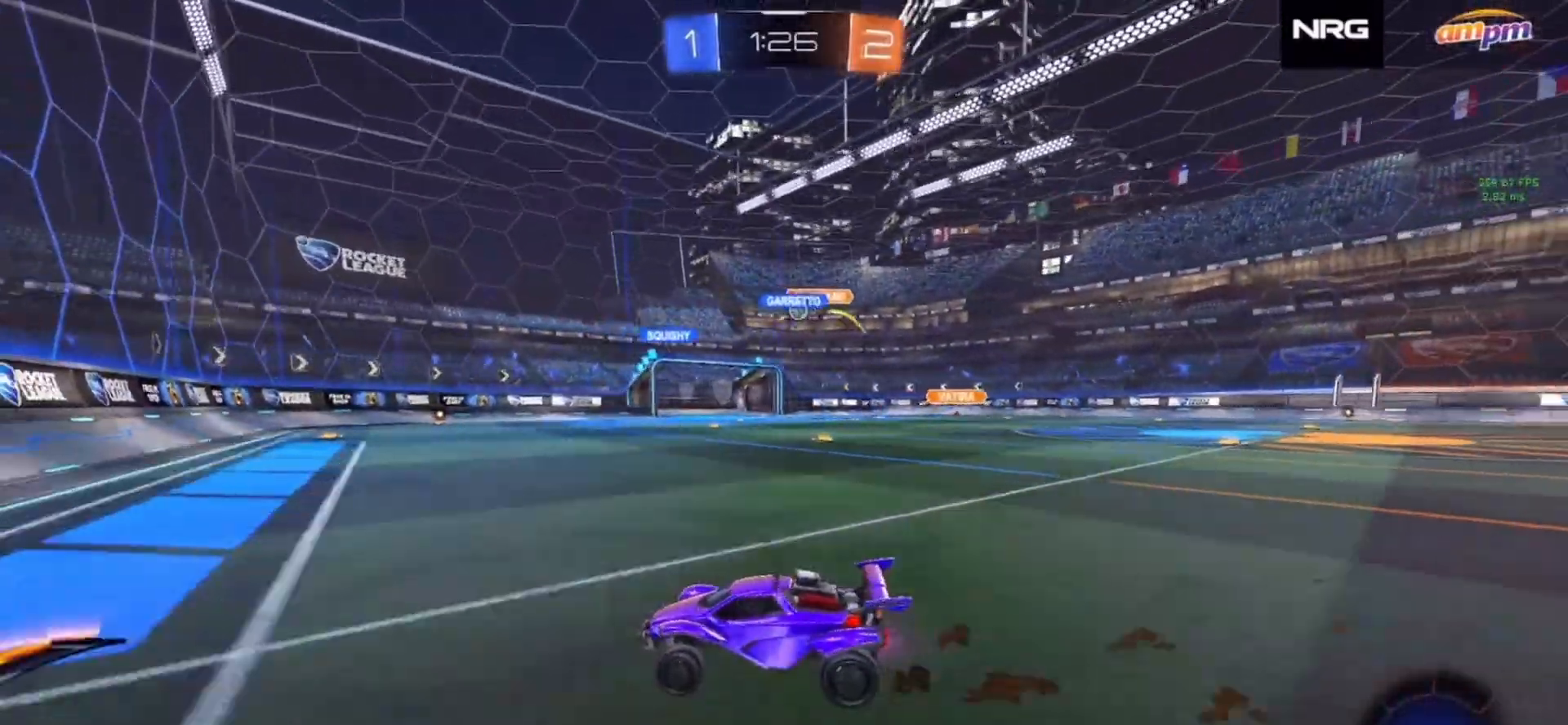
{"dt_ms": 500, "buttons": ["CIRCLE", "R2"], "left_stick": "center", "right_stick": "center", "events": [[283, "CIRCLE", "down"], [500, "left_stick", "center"]]}
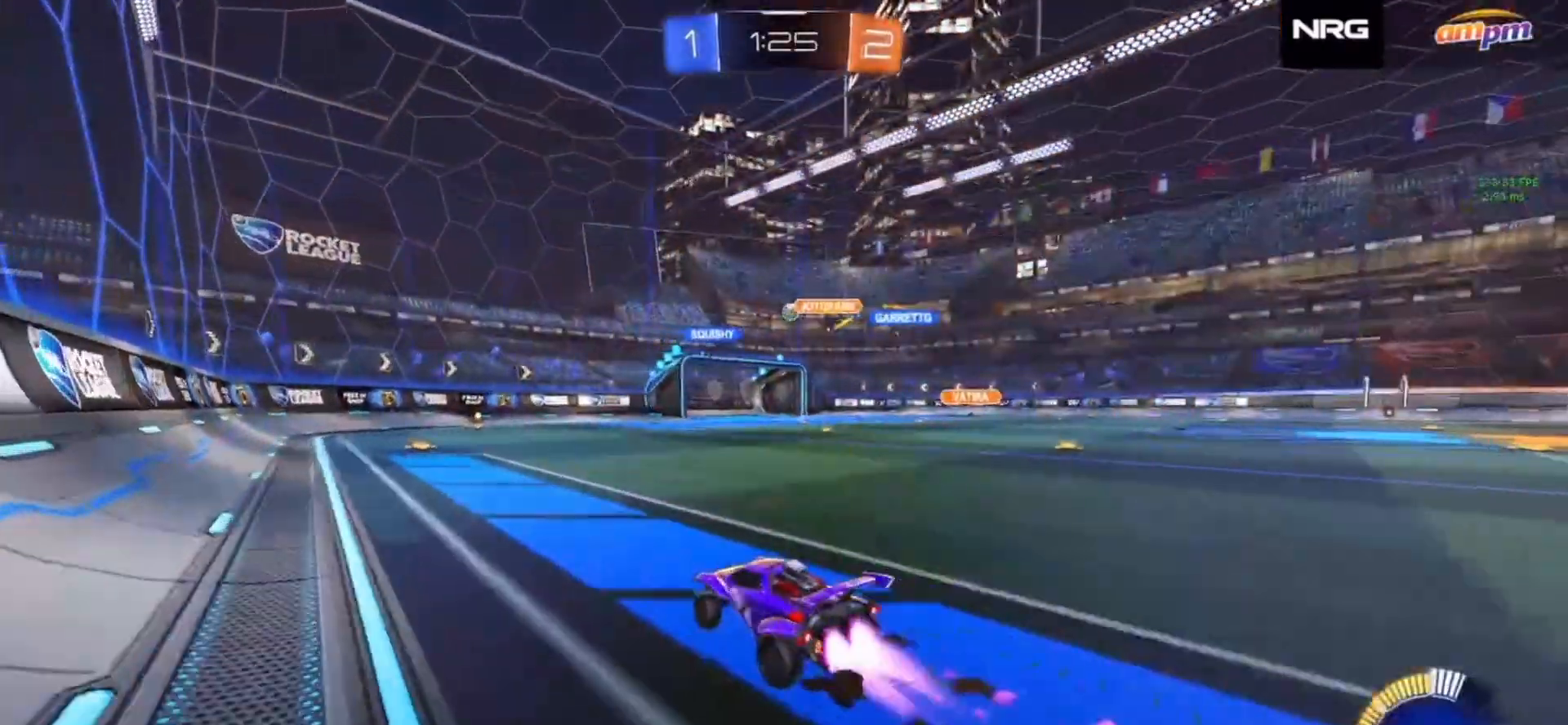
{"dt_ms": 500, "buttons": ["R2"], "left_stick": "right", "right_stick": "center", "events": [[100, "left_stick", "right"], [267, "left_stick", "center"], [317, "CIRCLE", "up"], [433, "left_stick", "right"]]}
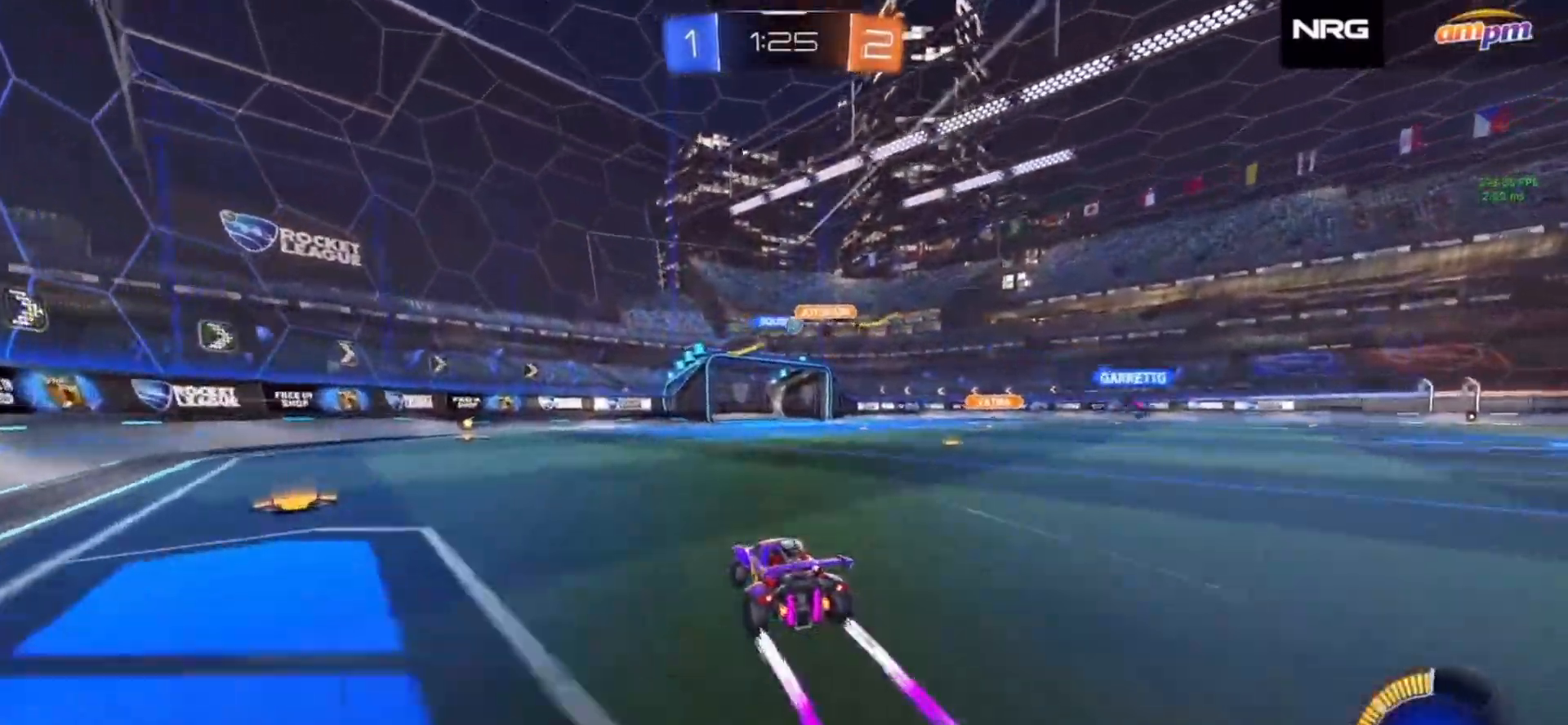
{"dt_ms": 500, "buttons": ["R2"], "left_stick": "right", "right_stick": "center", "events": [[50, "left_stick", "center"], [150, "left_stick", "right"], [283, "left_stick", "center"], [333, "left_stick", "right"]]}
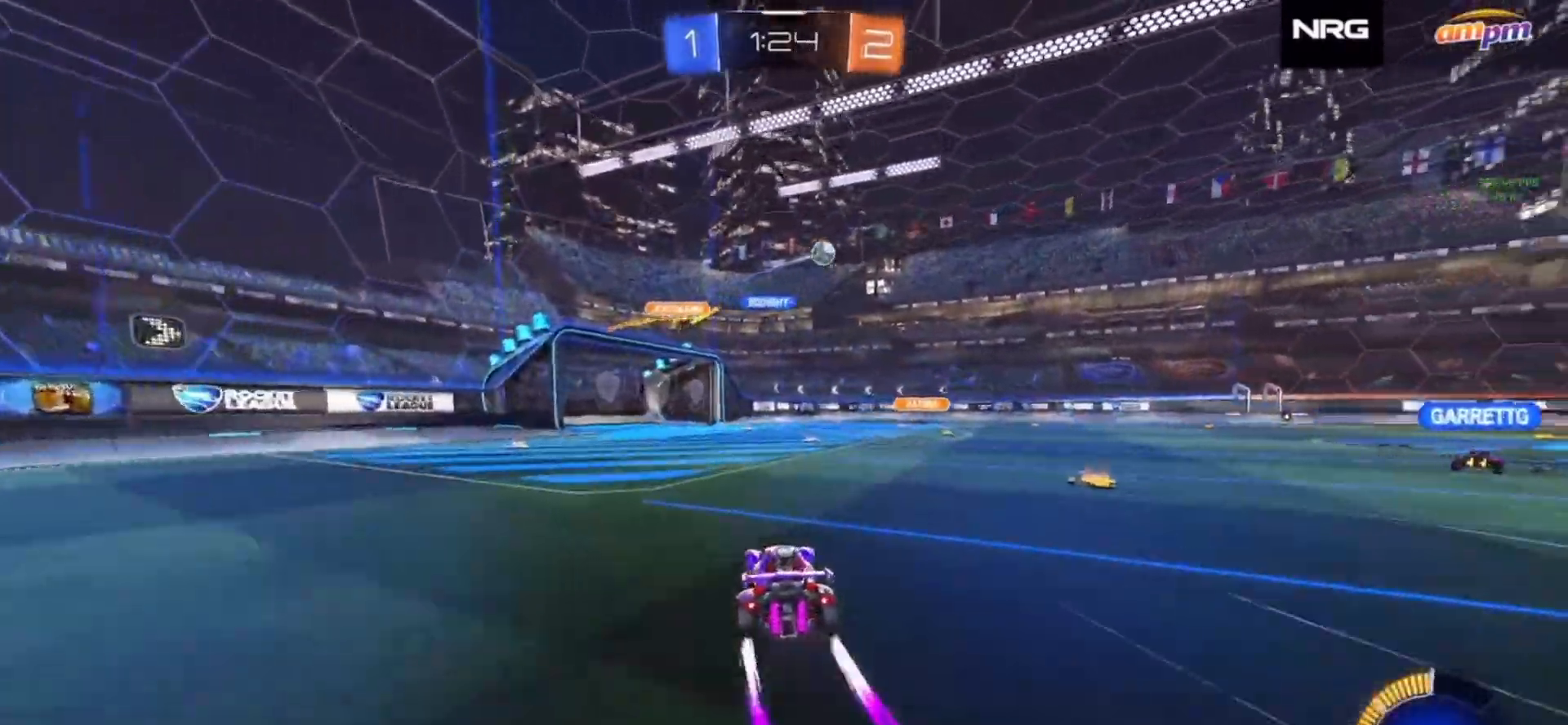
{"dt_ms": 500, "buttons": ["R2"], "left_stick": "left", "right_stick": "center", "events": [[133, "left_stick", "left"], [300, "left_stick", "right"], [433, "left_stick", "left"]]}
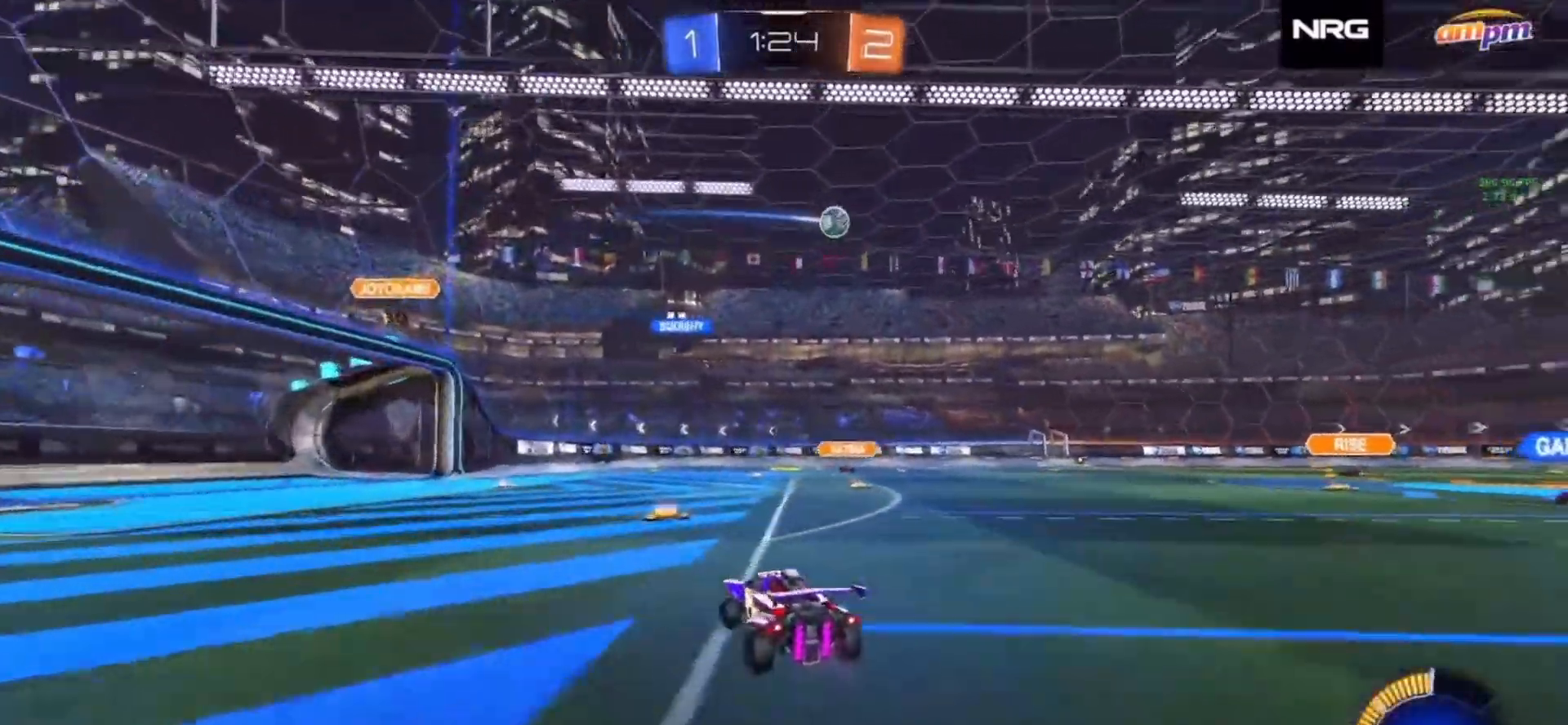
{"dt_ms": 500, "buttons": ["R2"], "left_stick": "right", "right_stick": "center", "events": [[83, "left_stick", "center"], [133, "left_stick", "left"], [333, "left_stick", "center"], [467, "left_stick", "right"]]}
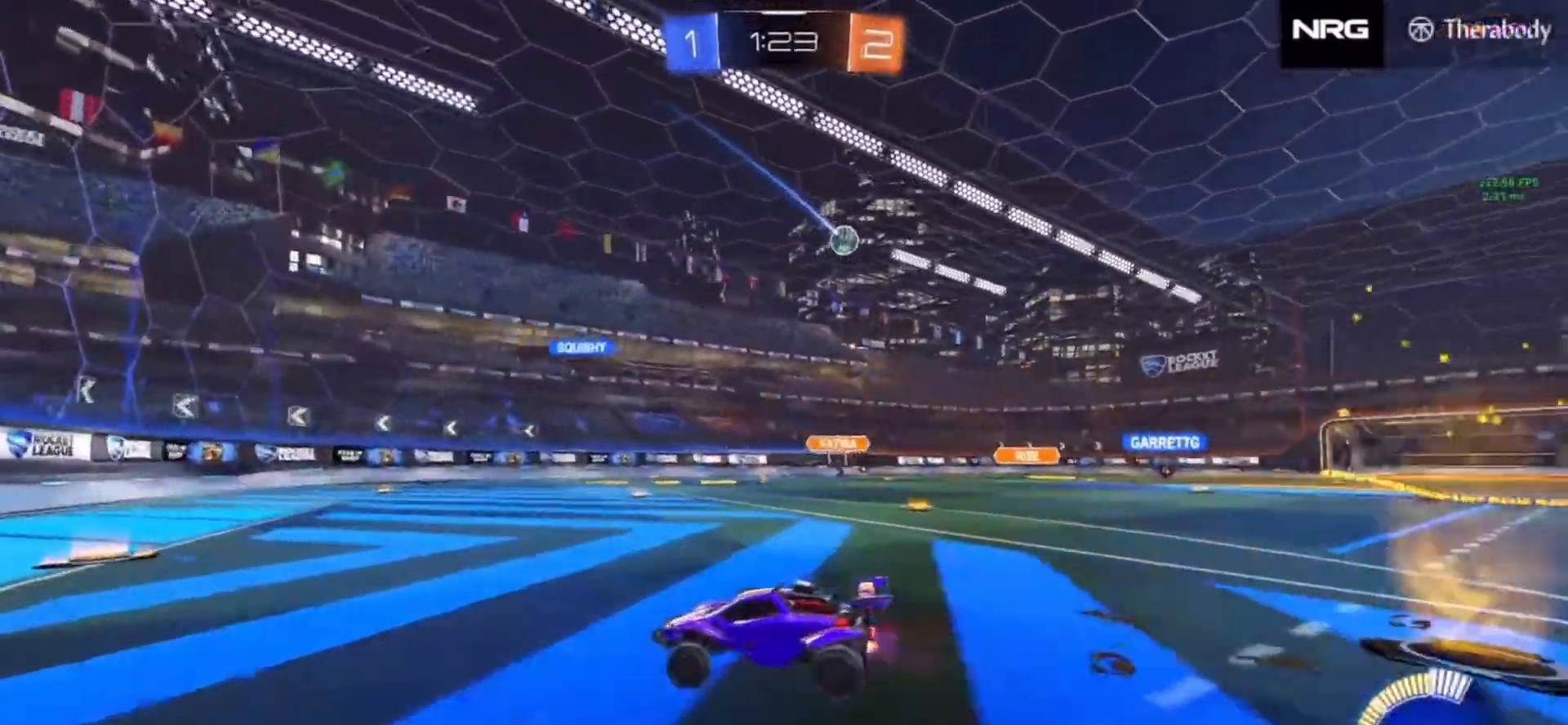
{"dt_ms": 500, "buttons": ["R2"], "left_stick": "right", "right_stick": "center", "events": [[33, "left_stick", "center"], [100, "left_stick", "right"], [150, "R1", "down"], [250, "R1", "up"]]}
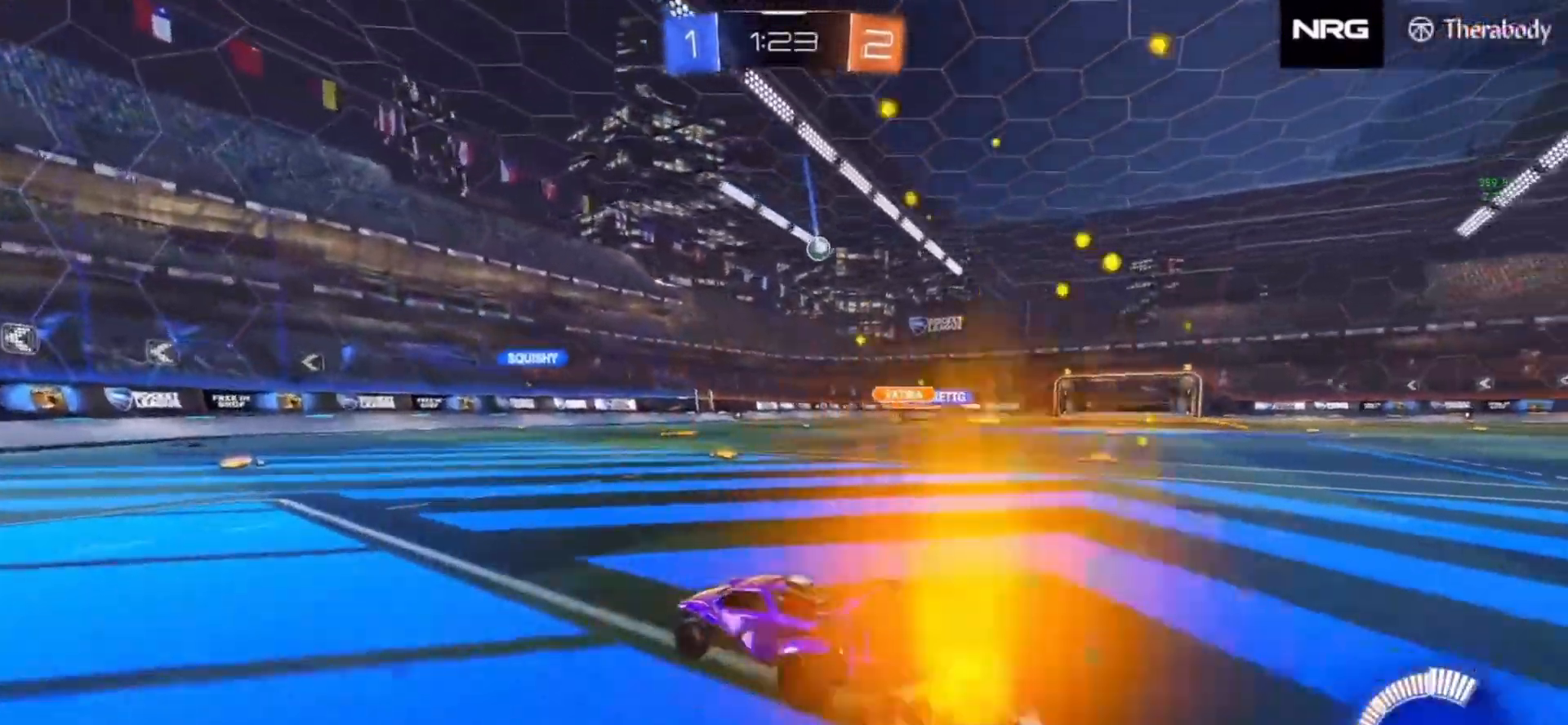
{"dt_ms": 500, "buttons": ["R2"], "left_stick": "right", "right_stick": "center", "events": []}
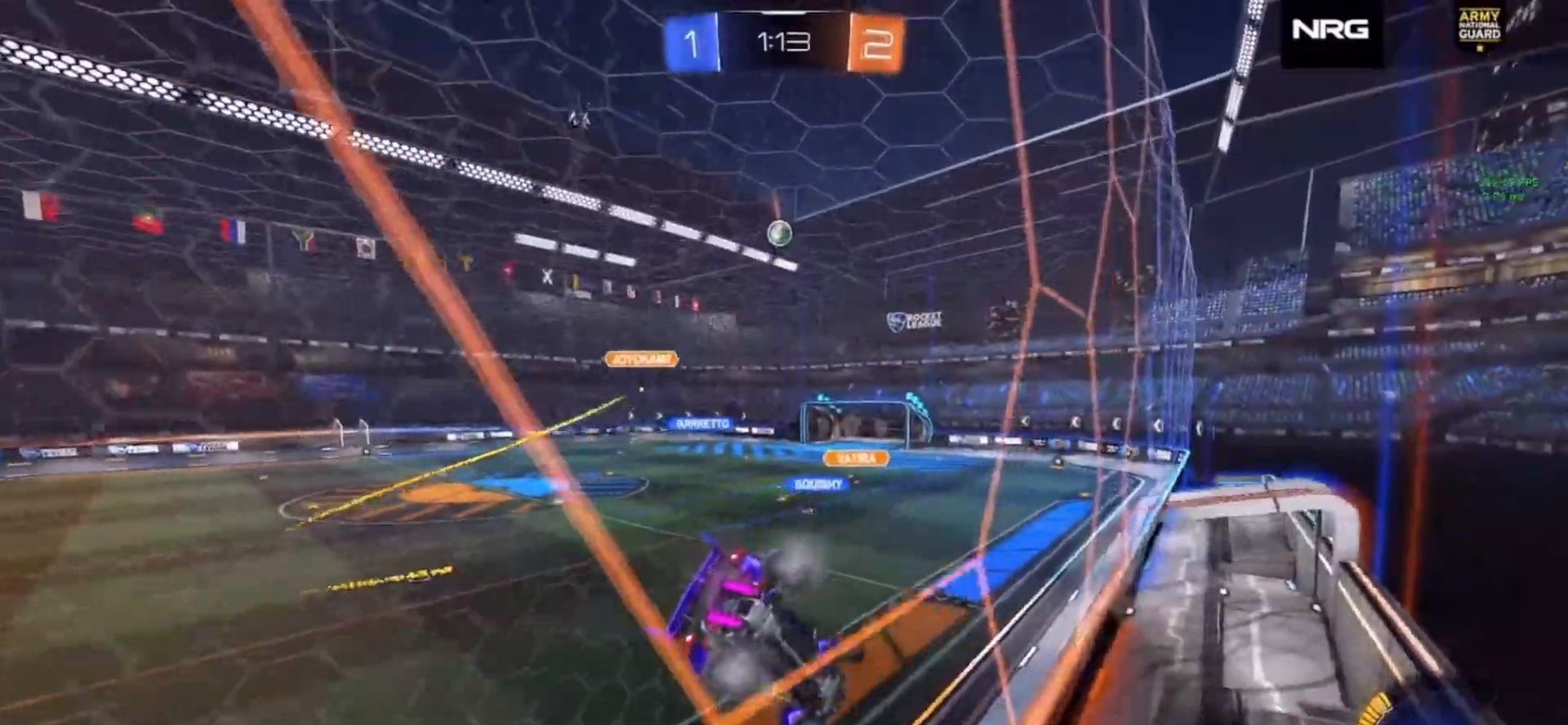
{"dt_ms": 500, "buttons": ["CIRCLE", "R2"], "left_stick": "center", "right_stick": "center", "events": [[50, "left_stick", "center"], [100, "CIRCLE", "down"], [200, "left_stick", "right"], [333, "left_stick", "center"]]}
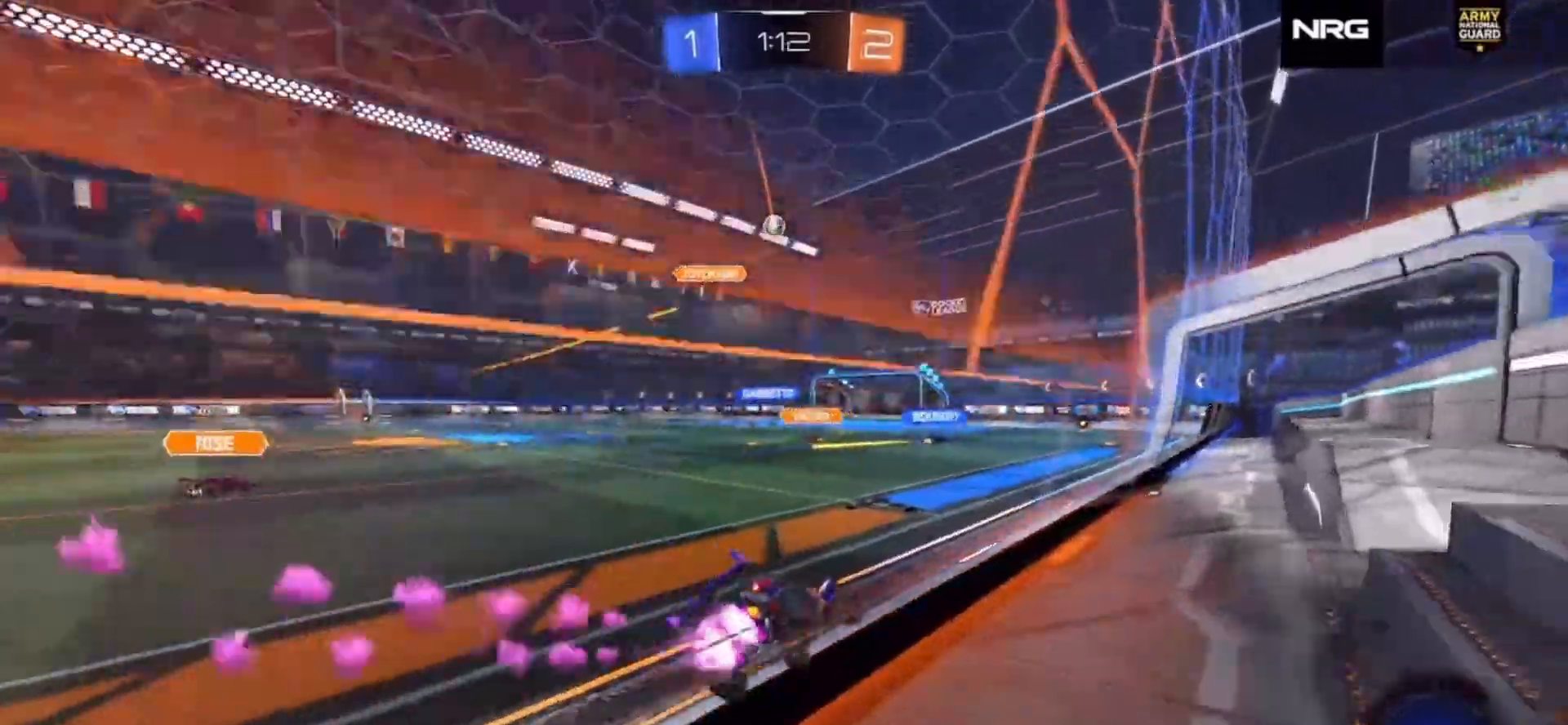
{"dt_ms": 500, "buttons": ["CROSS", "R1", "R2"], "left_stick": "right", "right_stick": "center", "events": [[150, "CIRCLE", "up"], [333, "CROSS", "down"], [350, "R1", "down"], [383, "left_stick", "right"], [400, "CROSS", "up"], [467, "CROSS", "down"]]}
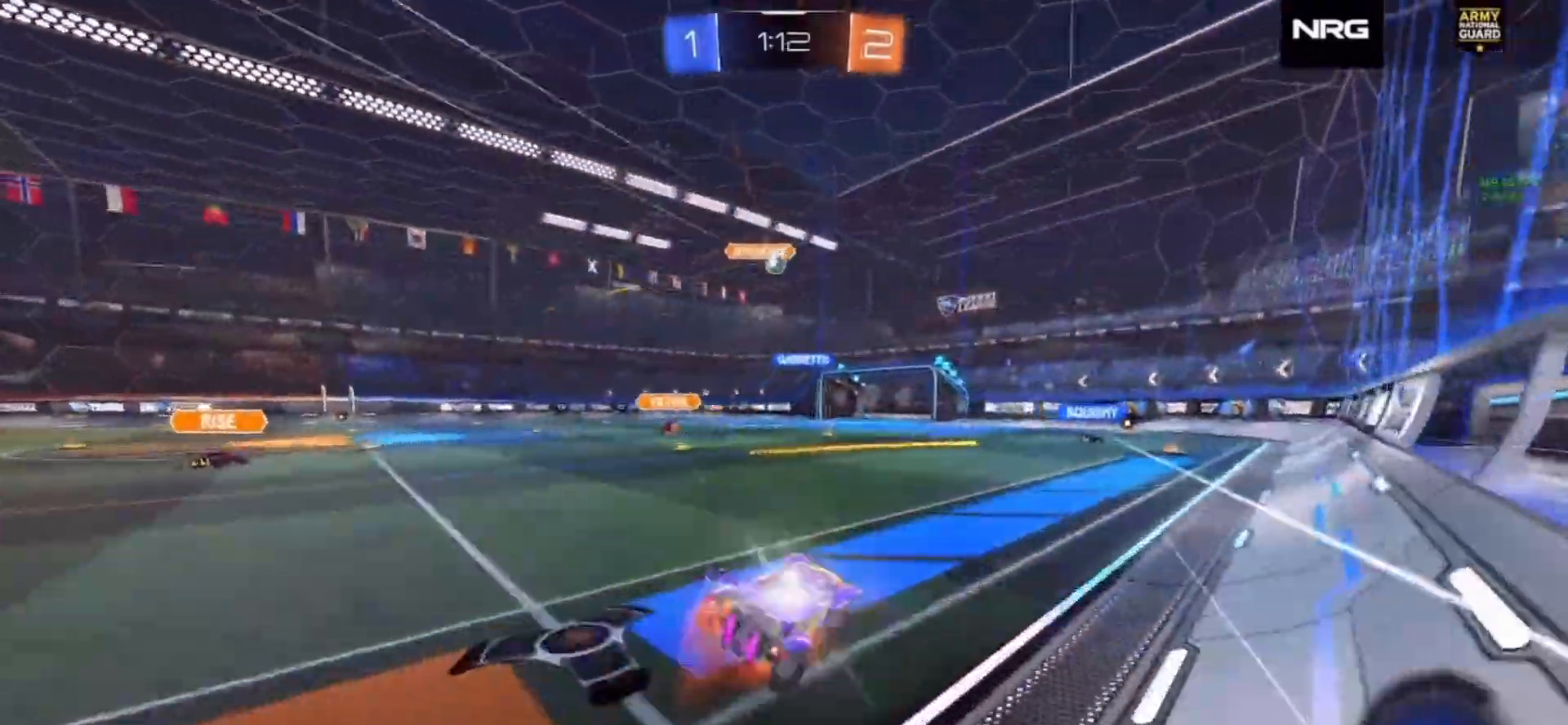
{"dt_ms": 500, "buttons": ["R1", "R2"], "left_stick": "right", "right_stick": "center", "events": [[50, "CROSS", "up"]]}
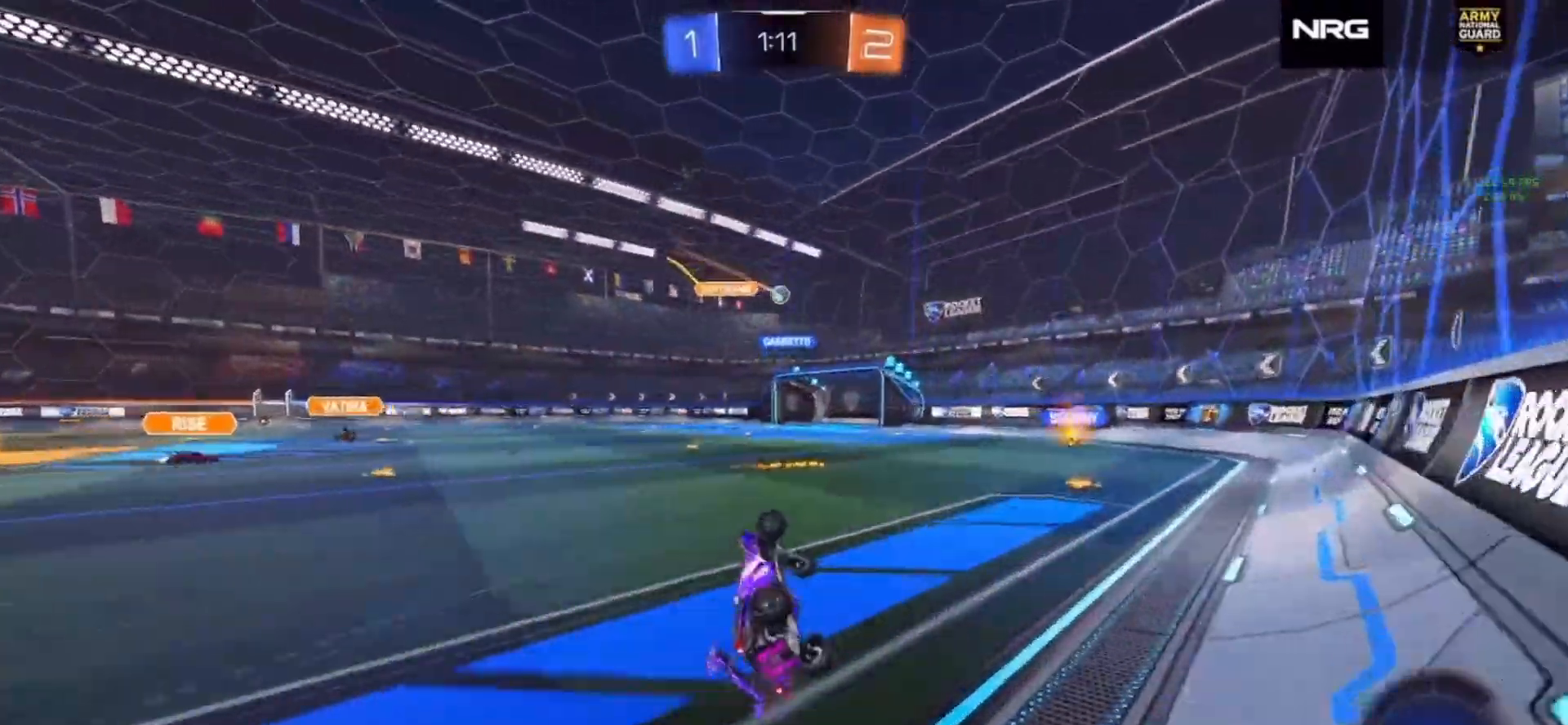
{"dt_ms": 500, "buttons": ["R2"], "left_stick": "up-right", "right_stick": "center", "events": [[200, "R1", "up"], [267, "left_stick", "up-right"]]}
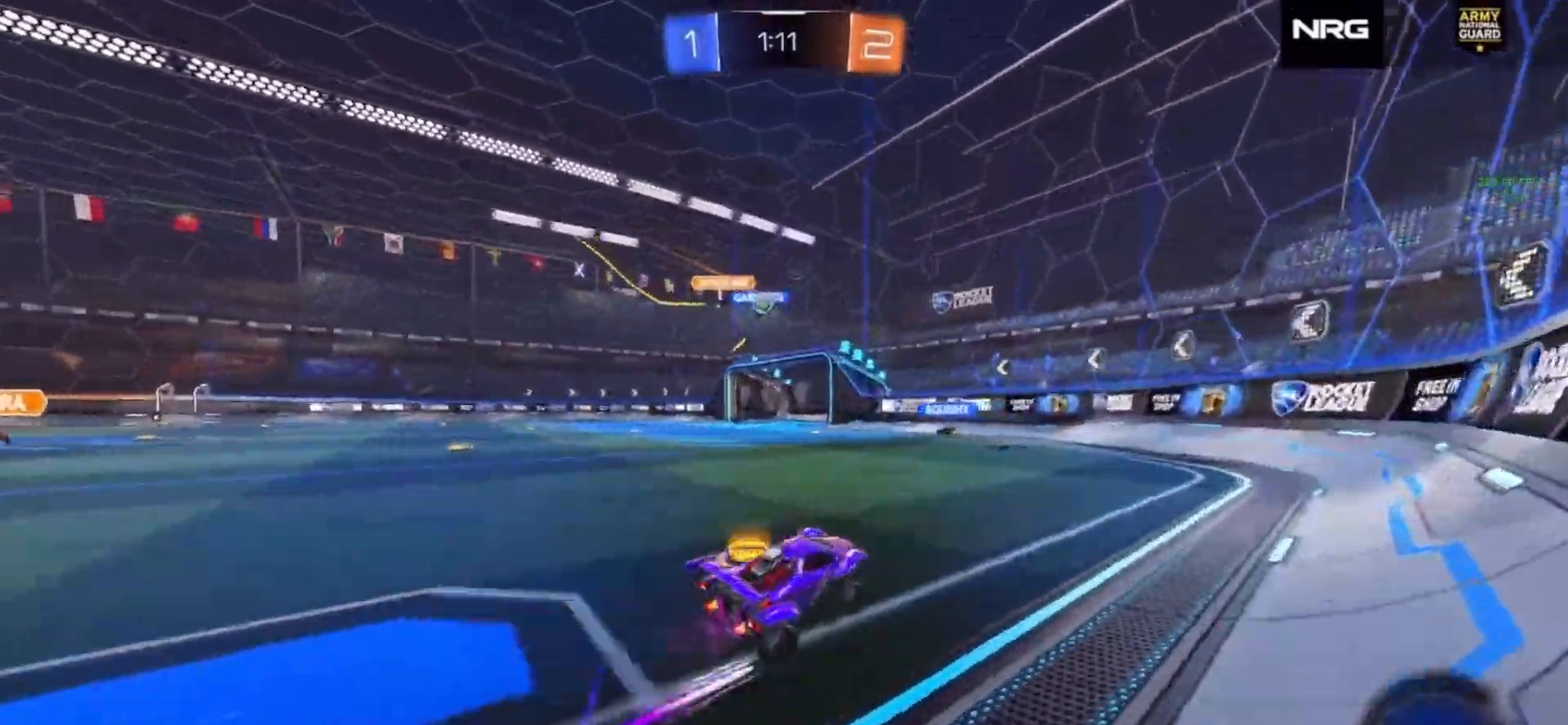
{"dt_ms": 500, "buttons": ["L2", "R2"], "left_stick": "right", "right_stick": "center", "events": [[33, "left_stick", "right"], [117, "R1", "down"], [217, "L2", "down"], [217, "R1", "up"], [283, "R2", "up"], [500, "R2", "down"]]}